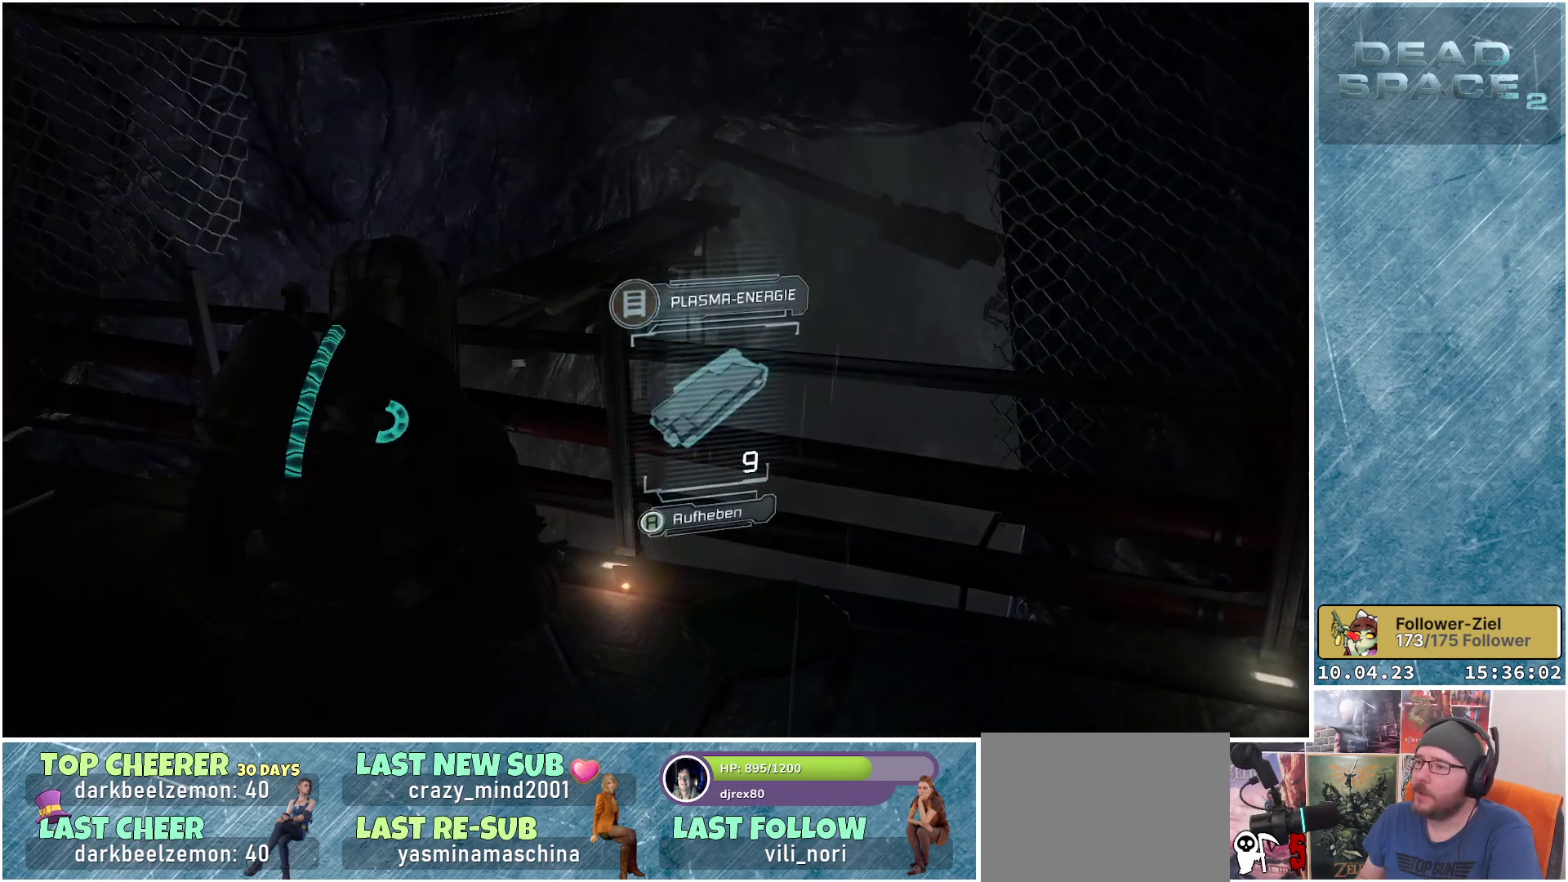
Gameplay with a controller (Xbox layout); each line is a JSON object with the inputs held at the frame after it. "events" lists button and stick changes between this image and that frame as [ms after this image, input, new state], when the widget could be followed in between.
{"buttons": [], "left_stick": "center", "right_stick": "center", "events": [[183, "right_stick", "center"], [267, "left_stick", "center"]]}
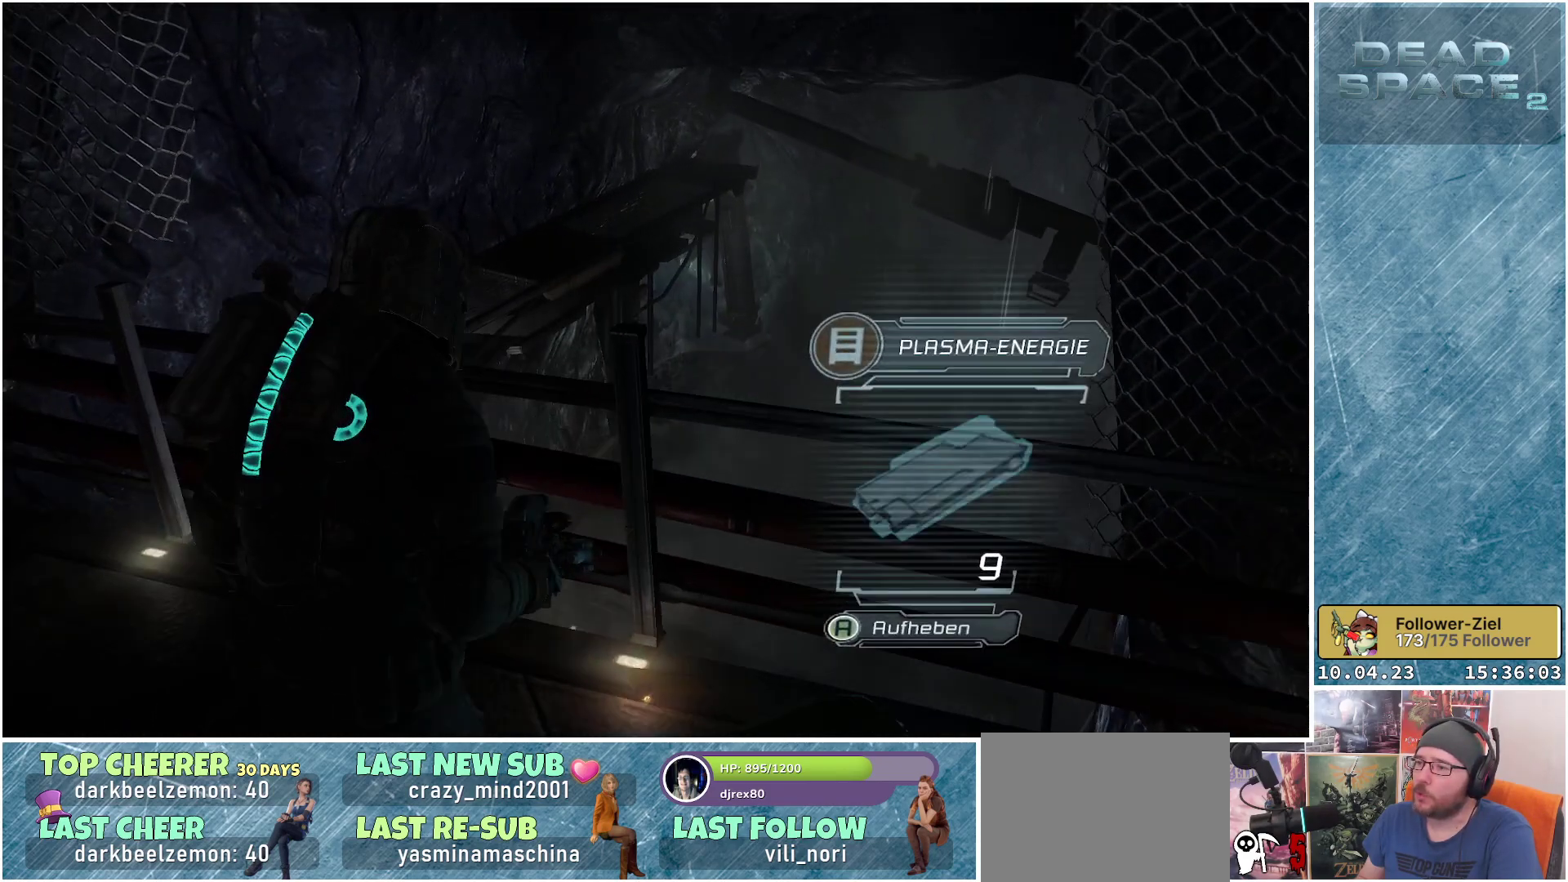
{"buttons": [], "left_stick": "up-left", "right_stick": "down", "events": [[17, "A", "down"], [117, "A", "up"], [300, "left_stick", "up-left"], [383, "right_stick", "down"]]}
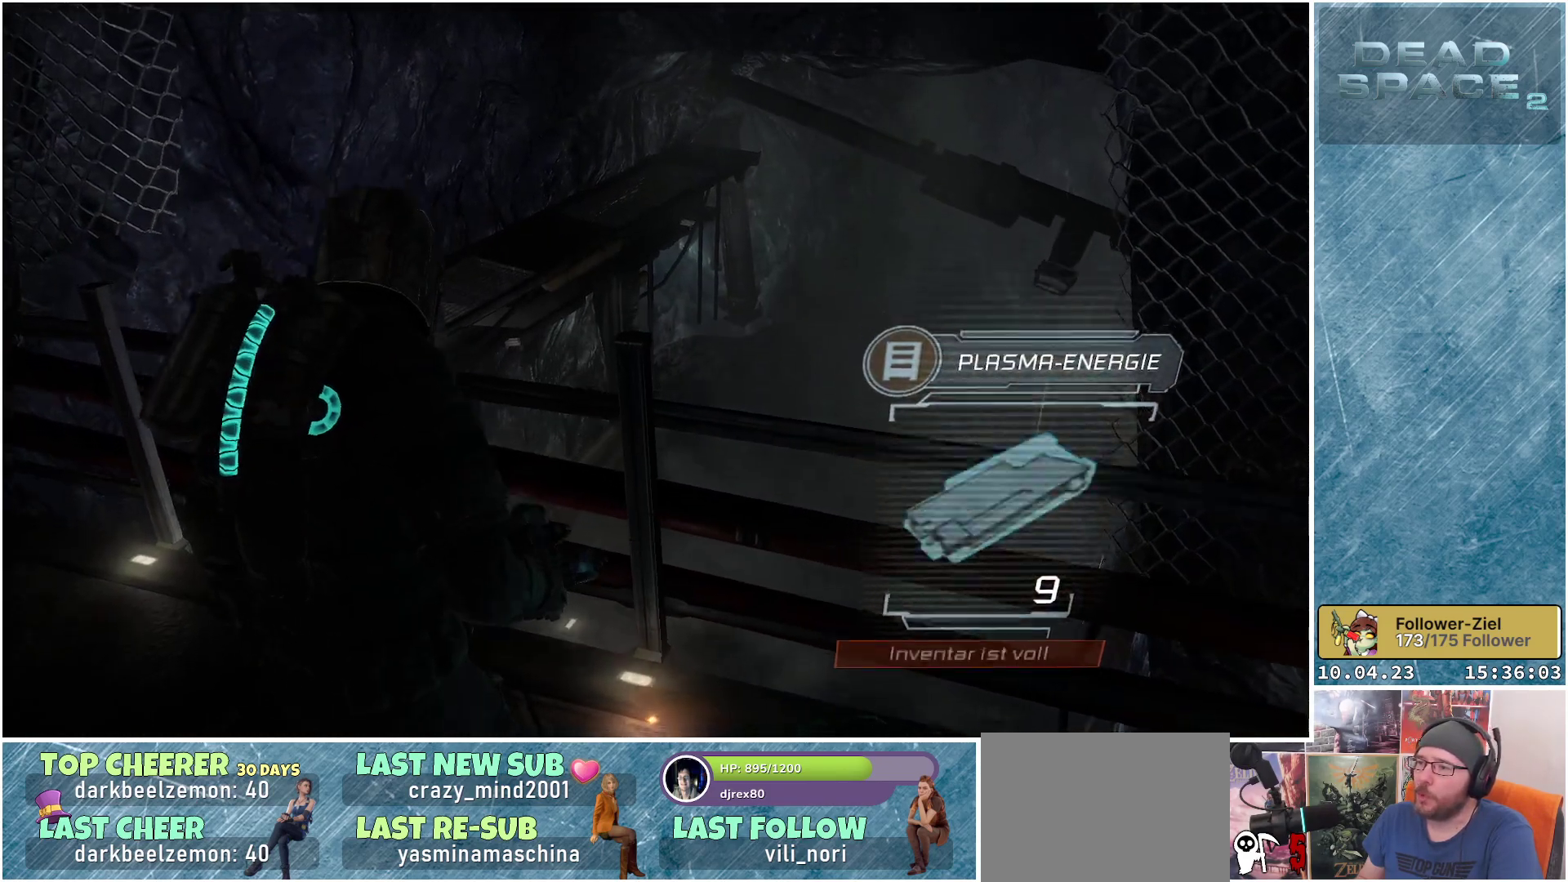
{"buttons": [], "left_stick": "center", "right_stick": "center", "events": [[400, "right_stick", "center"], [433, "left_stick", "center"]]}
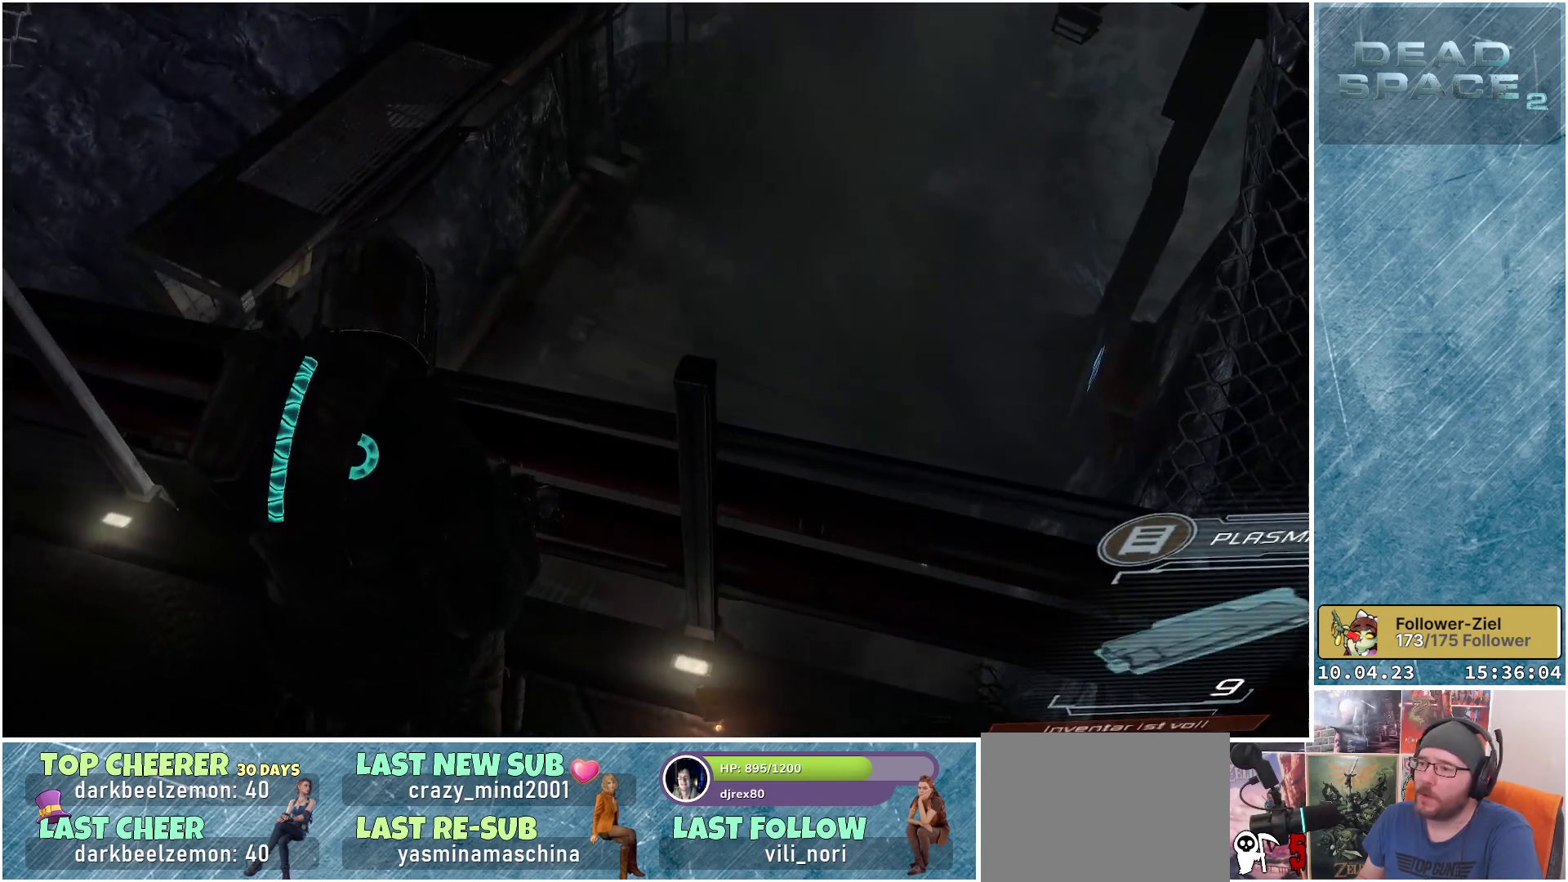
{"buttons": [], "left_stick": "center", "right_stick": "up", "events": [[217, "right_stick", "up"]]}
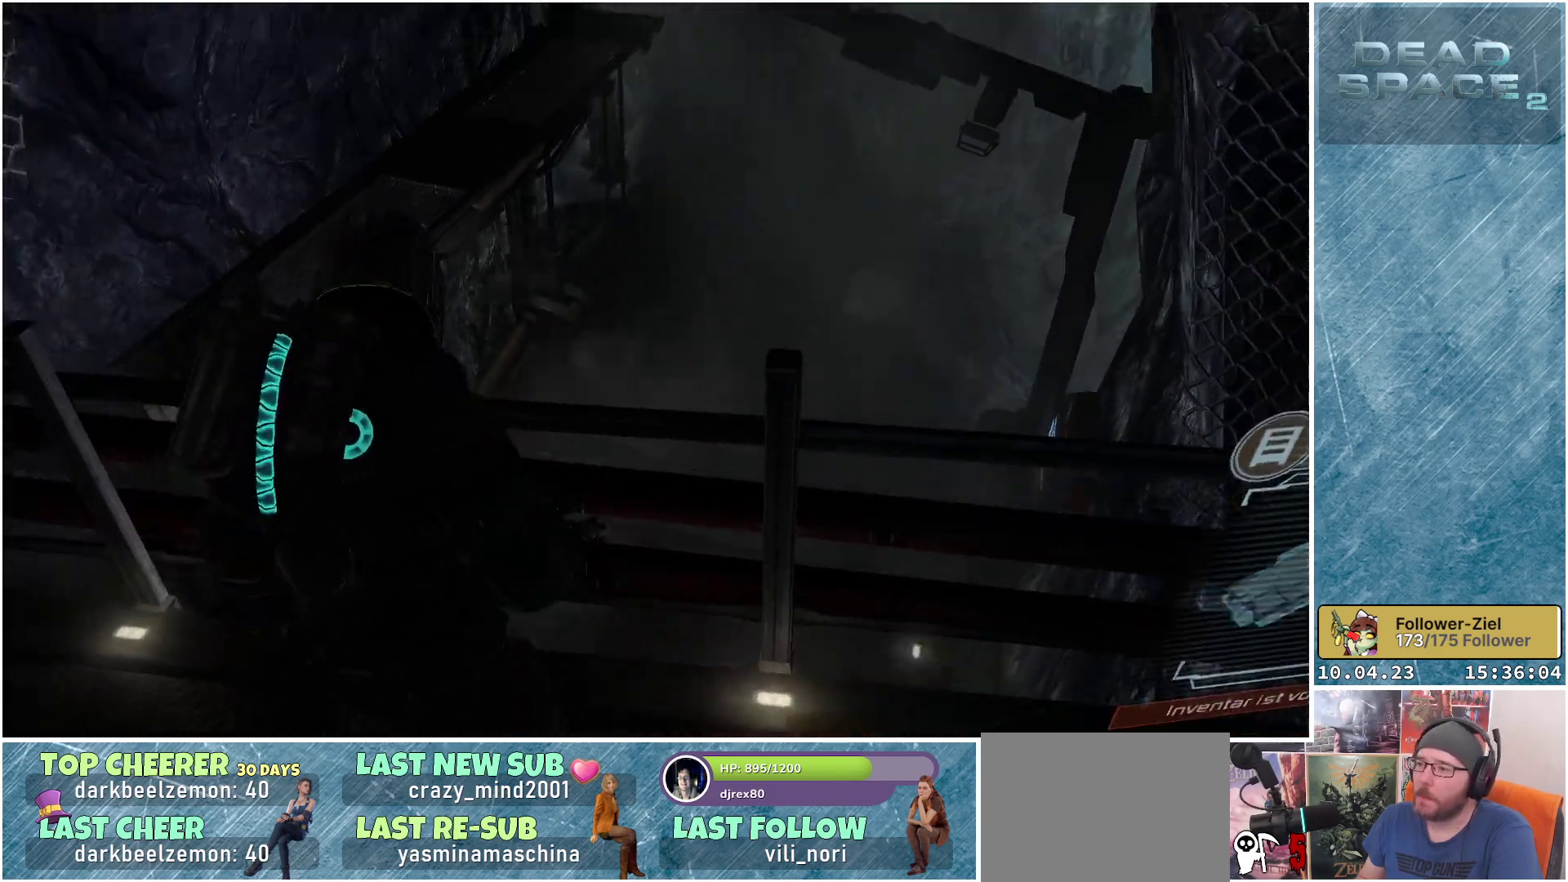
{"buttons": [], "left_stick": "center", "right_stick": "center", "events": [[83, "right_stick", "center"]]}
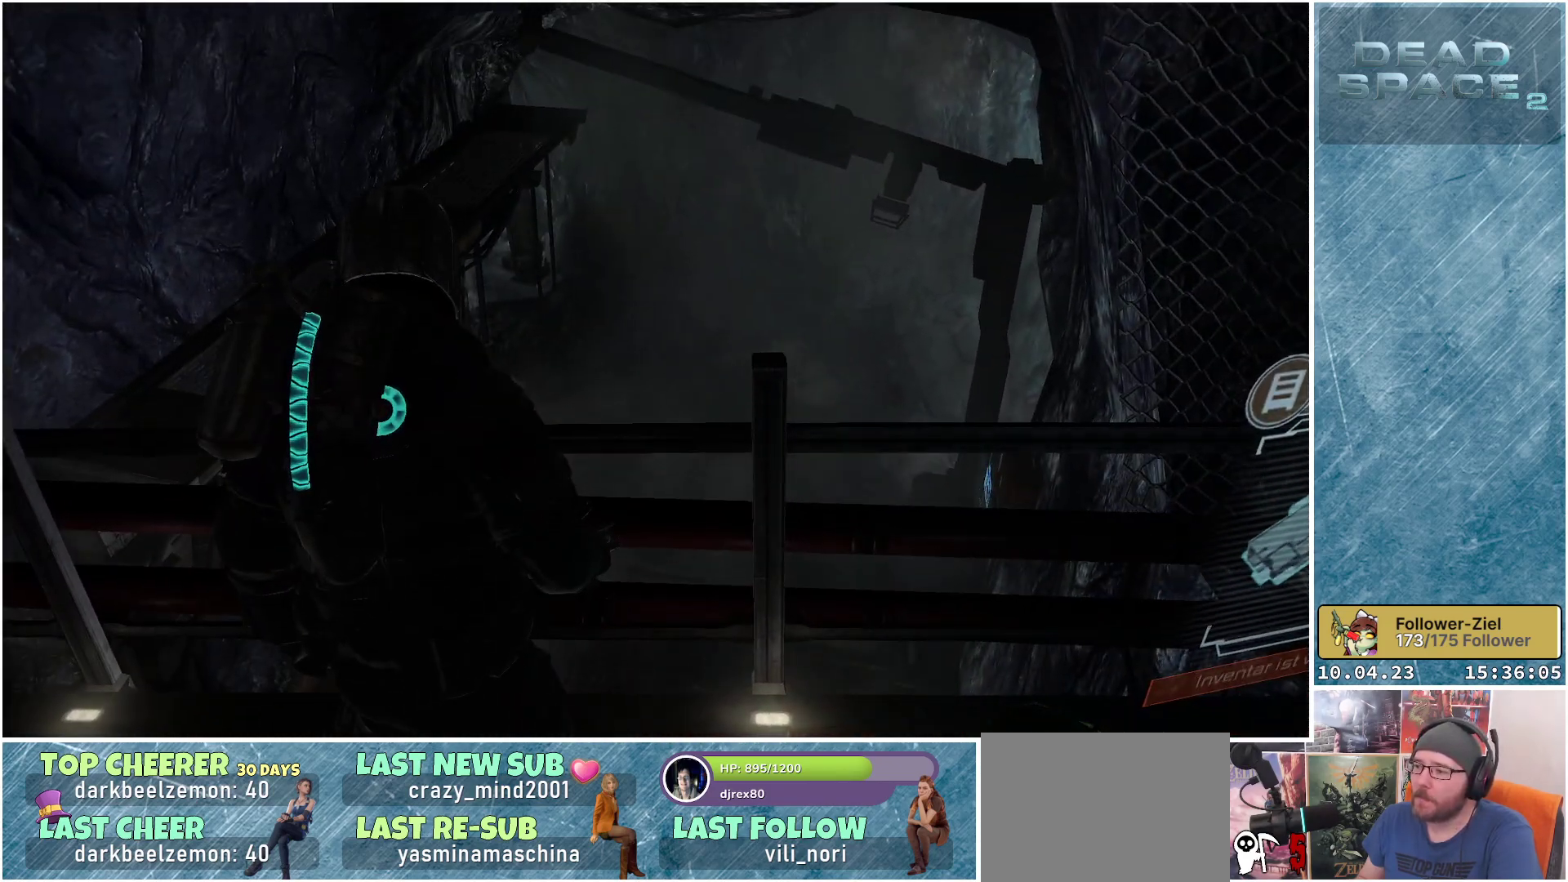
{"buttons": [], "left_stick": "center", "right_stick": "up", "events": [[283, "right_stick", "up"]]}
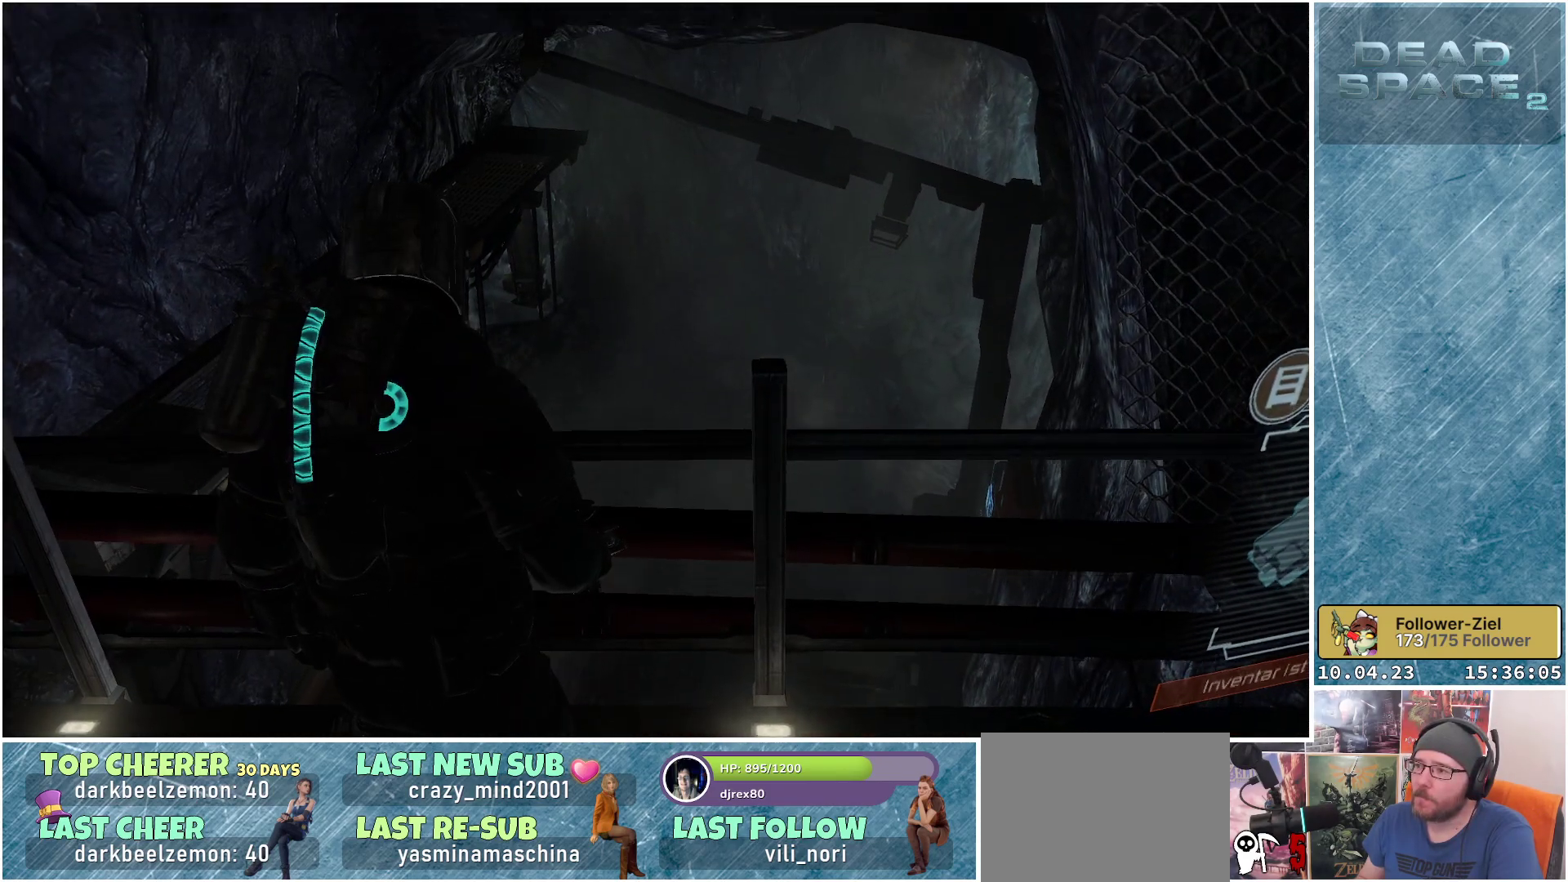
{"buttons": [], "left_stick": "center", "right_stick": "left", "events": [[100, "right_stick", "up-left"], [450, "right_stick", "left"]]}
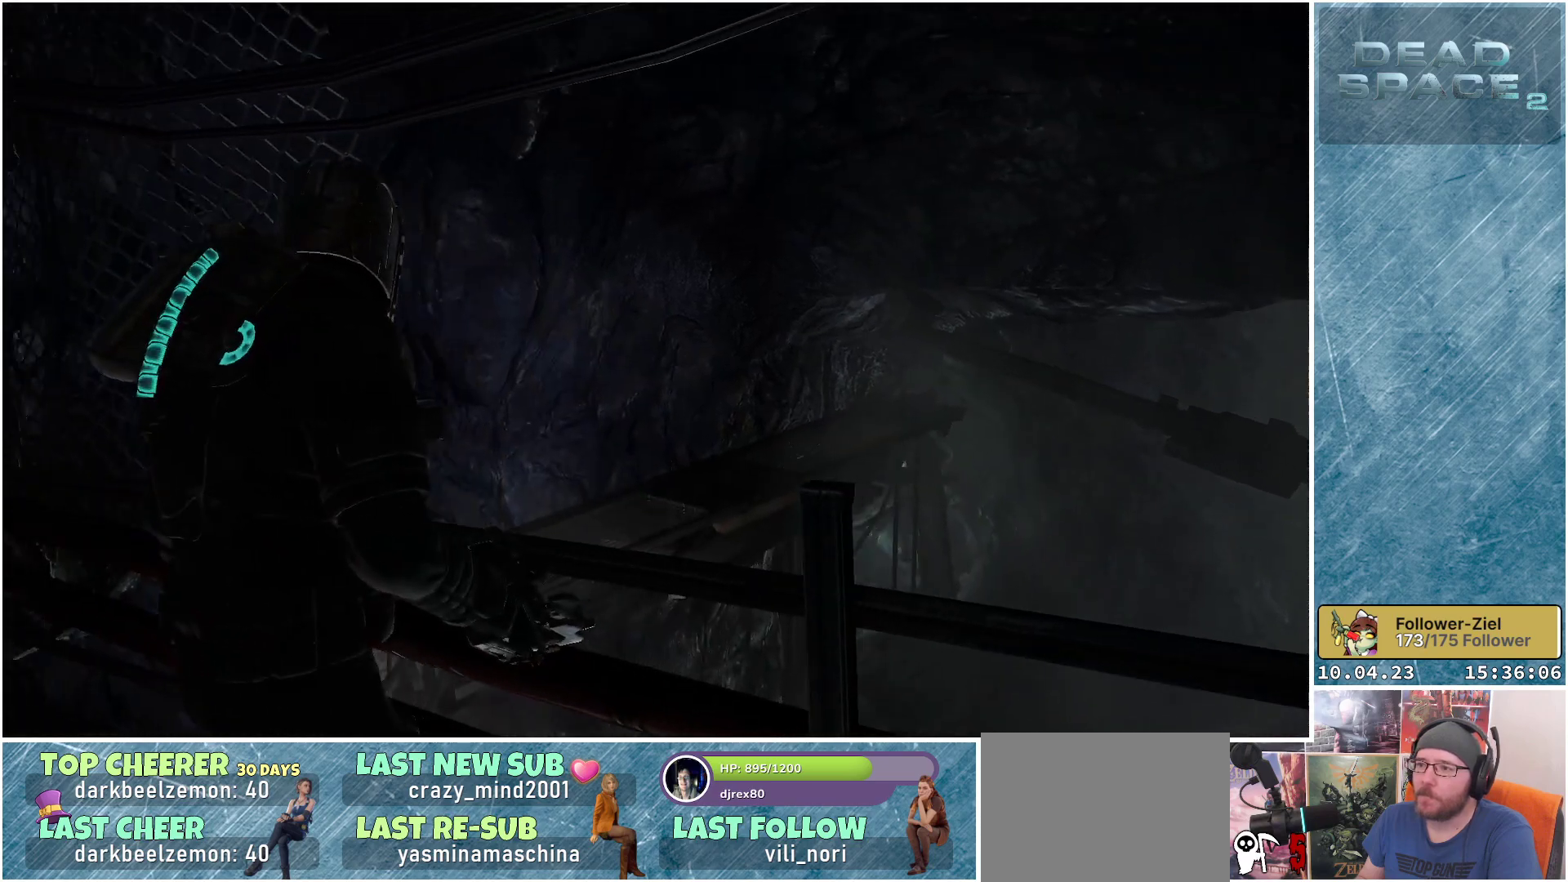
{"buttons": [], "left_stick": "up-left", "right_stick": "down-left", "events": [[200, "left_stick", "up-left"], [467, "right_stick", "down-left"]]}
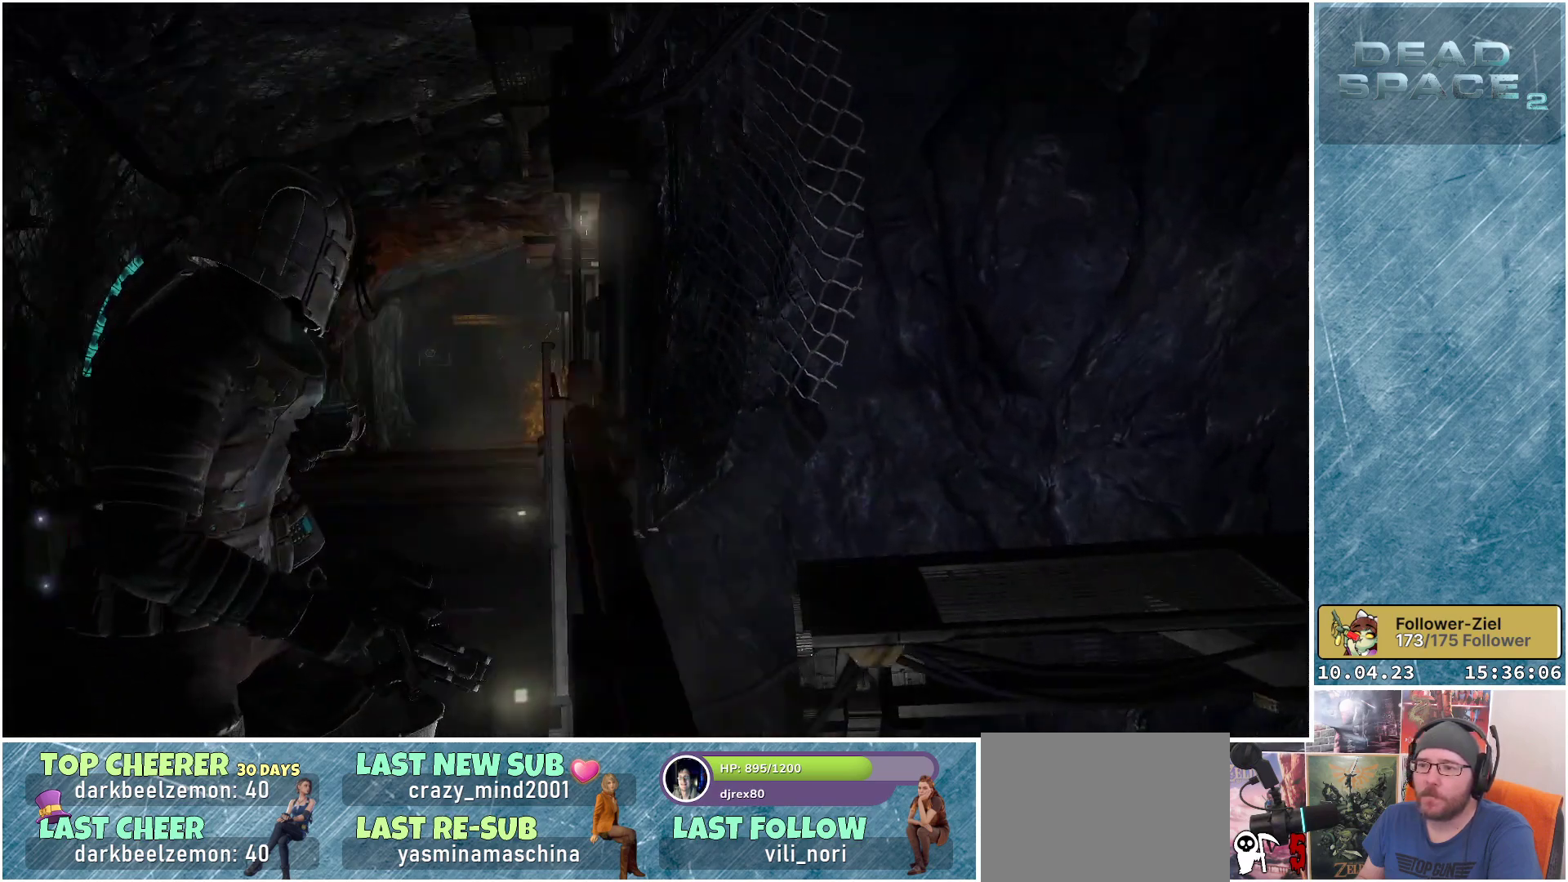
{"buttons": [], "left_stick": "up-left", "right_stick": "center", "events": [[133, "right_stick", "center"]]}
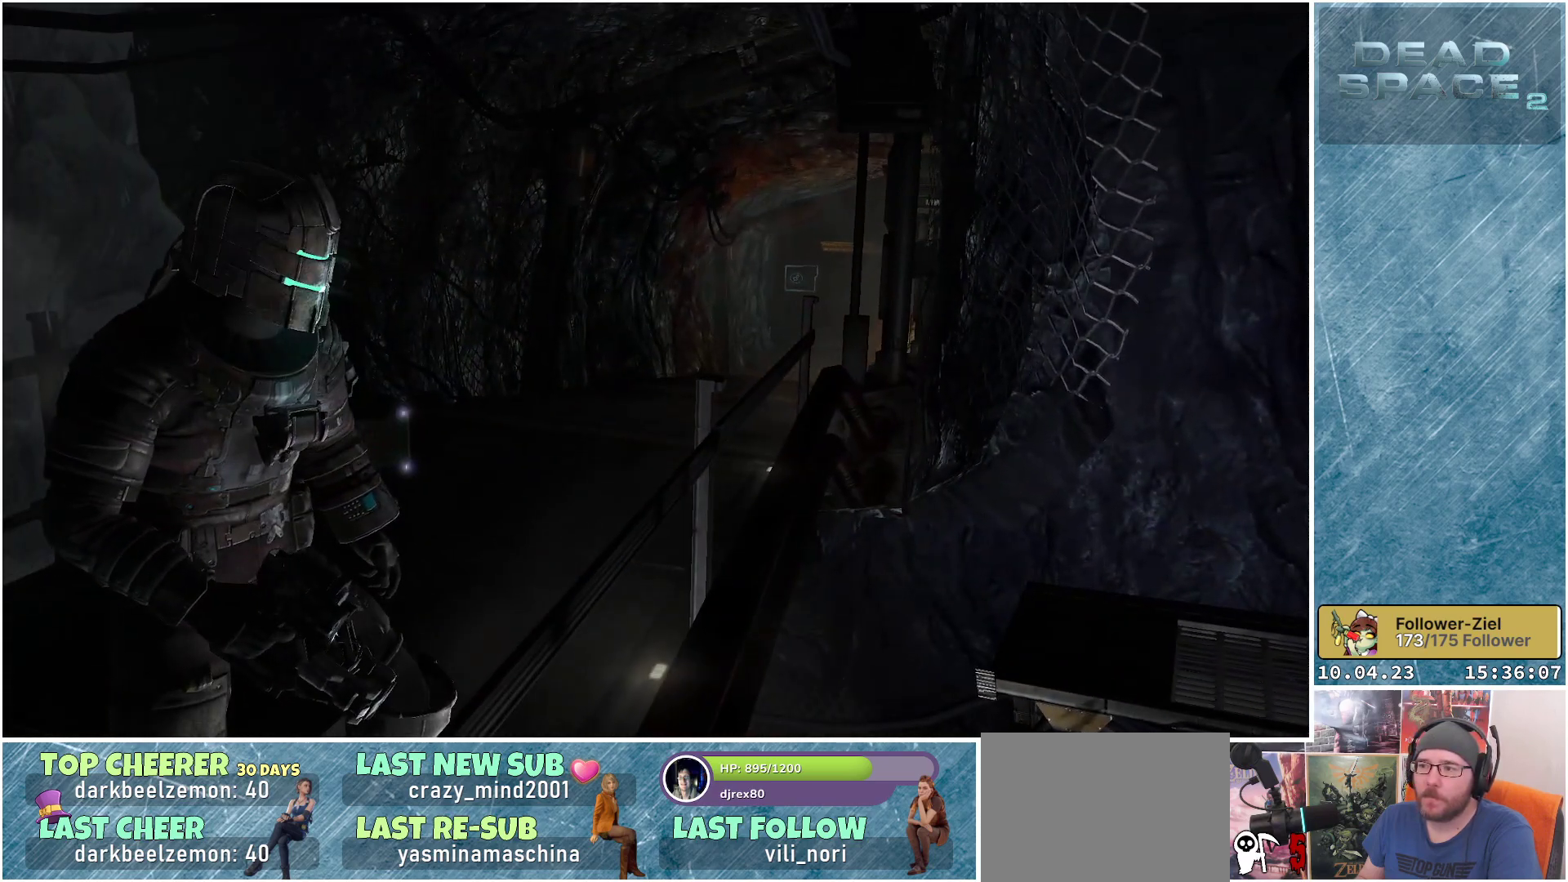
{"buttons": [], "left_stick": "up-left", "right_stick": "center", "events": []}
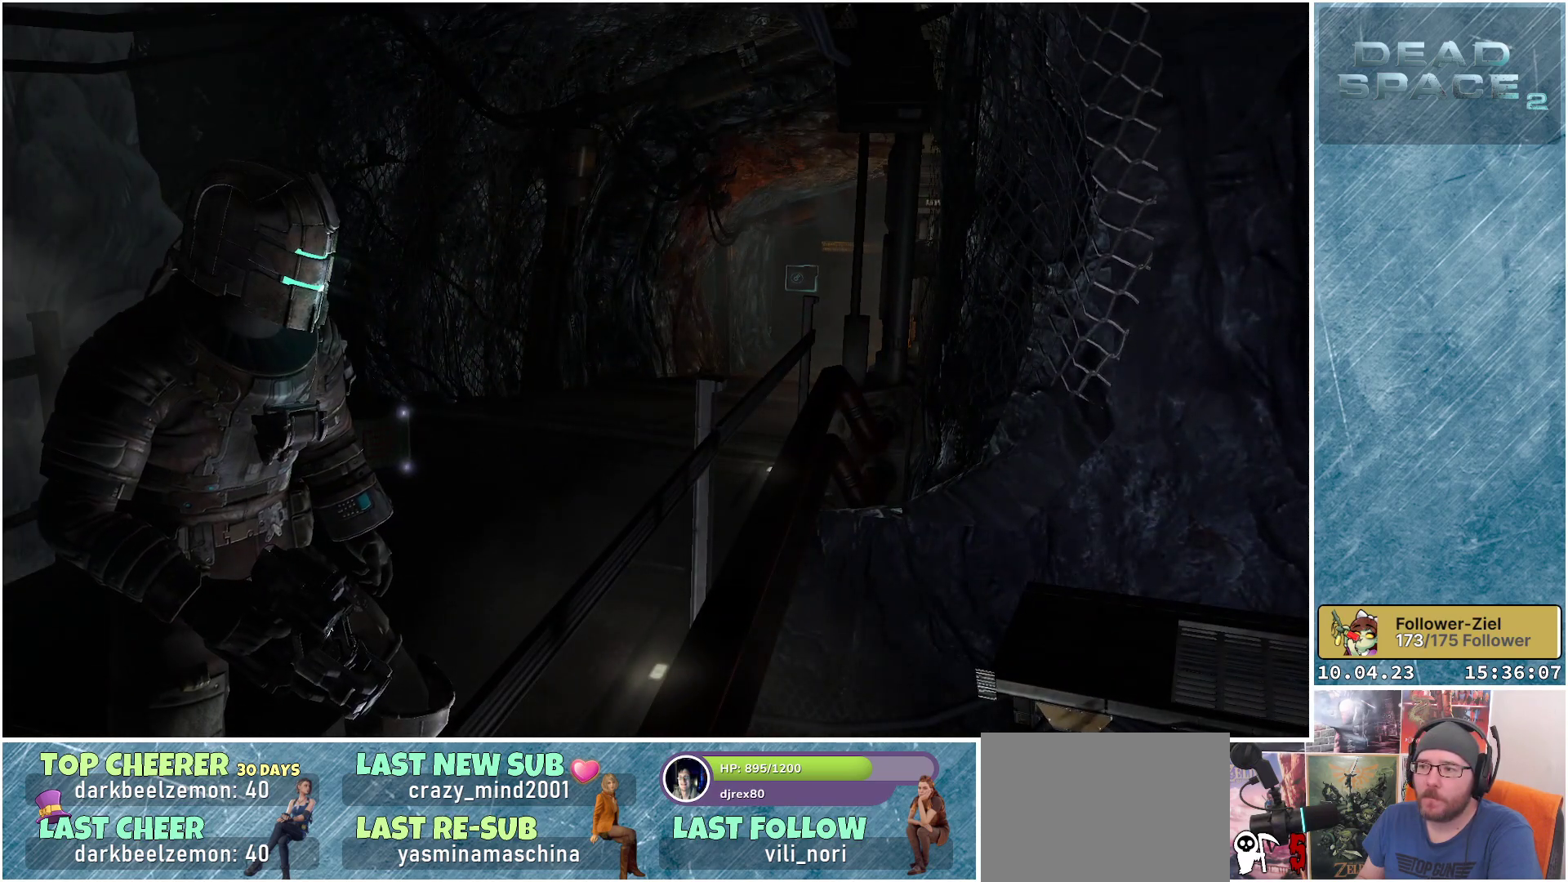
{"buttons": [], "left_stick": "up-left", "right_stick": "center", "events": []}
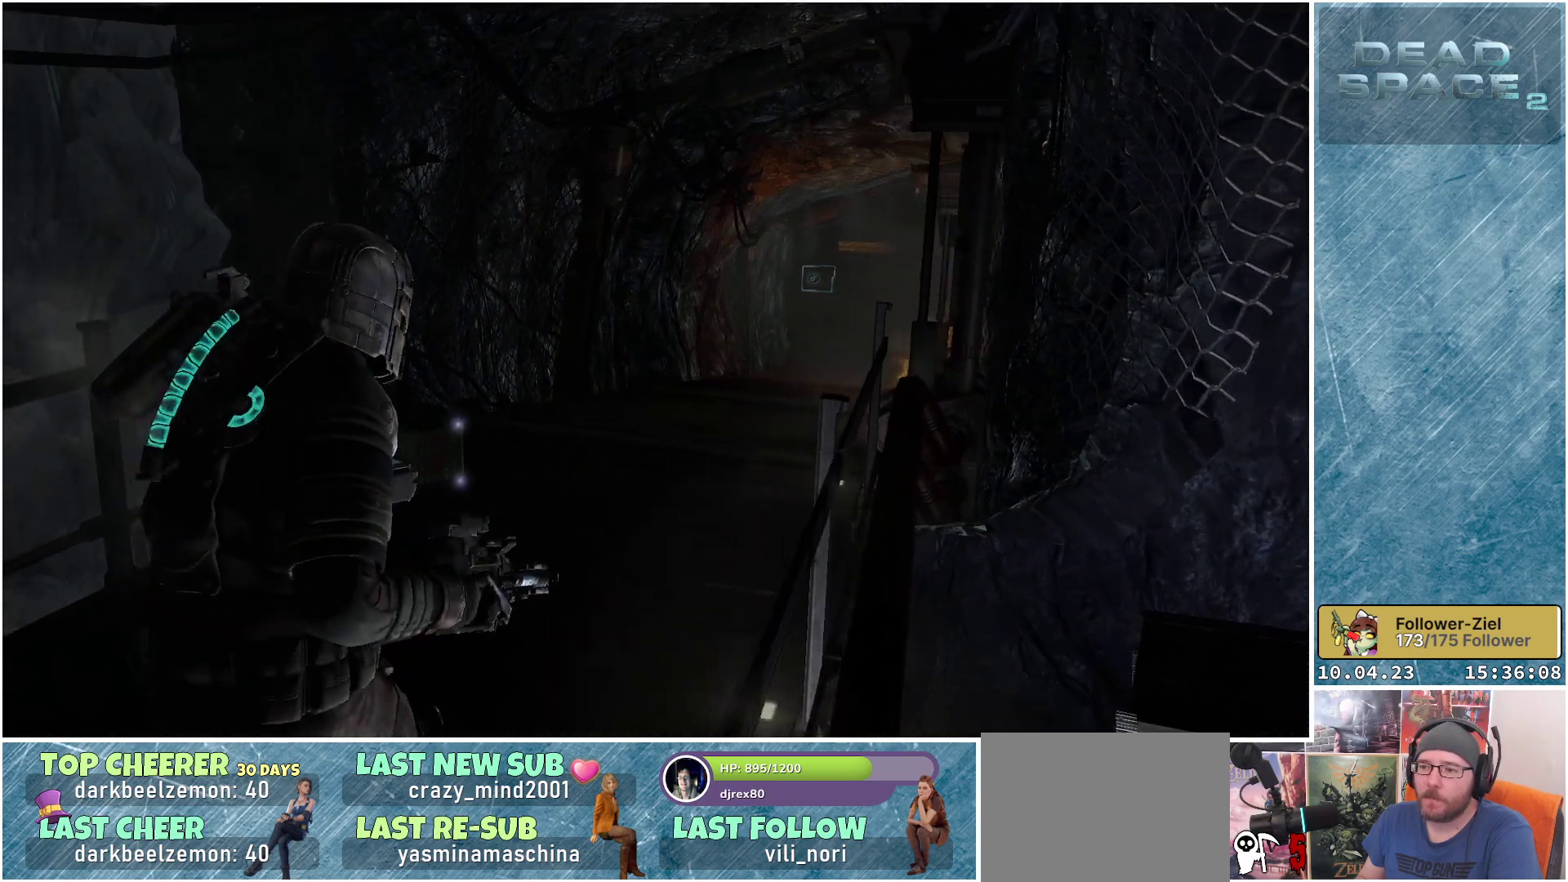
{"buttons": [], "left_stick": "up-left", "right_stick": "right", "events": [[83, "right_stick", "right"]]}
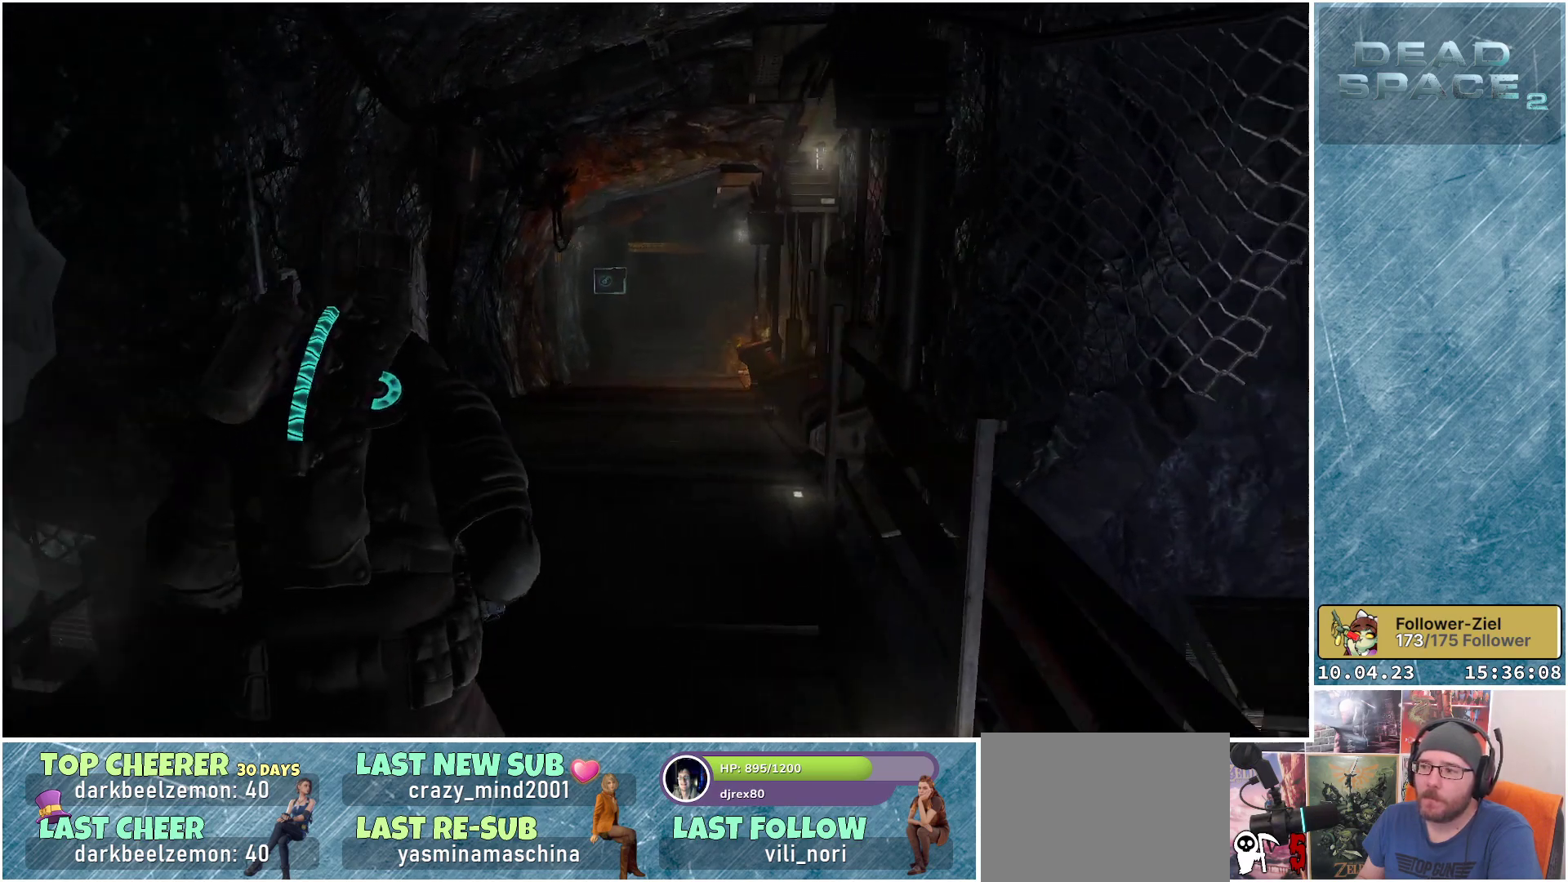
{"buttons": [], "left_stick": "left", "right_stick": "center", "events": [[100, "right_stick", "center"], [467, "left_stick", "left"]]}
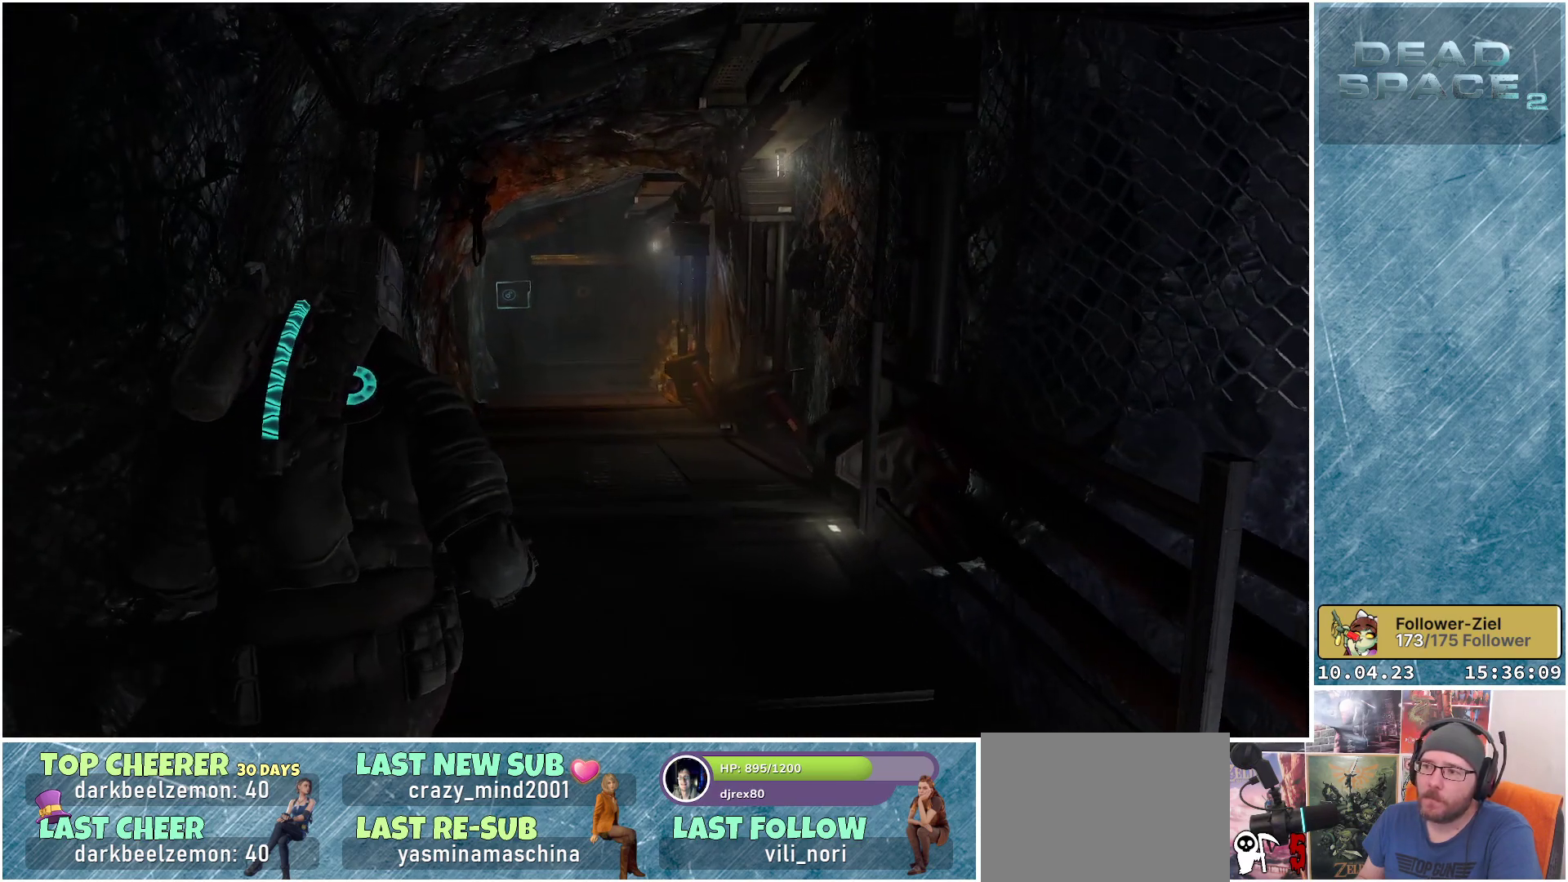
{"buttons": ["L2"], "left_stick": "center", "right_stick": "up-right", "events": [[83, "left_stick", "center"], [283, "right_stick", "up-right"], [483, "L2", "down"]]}
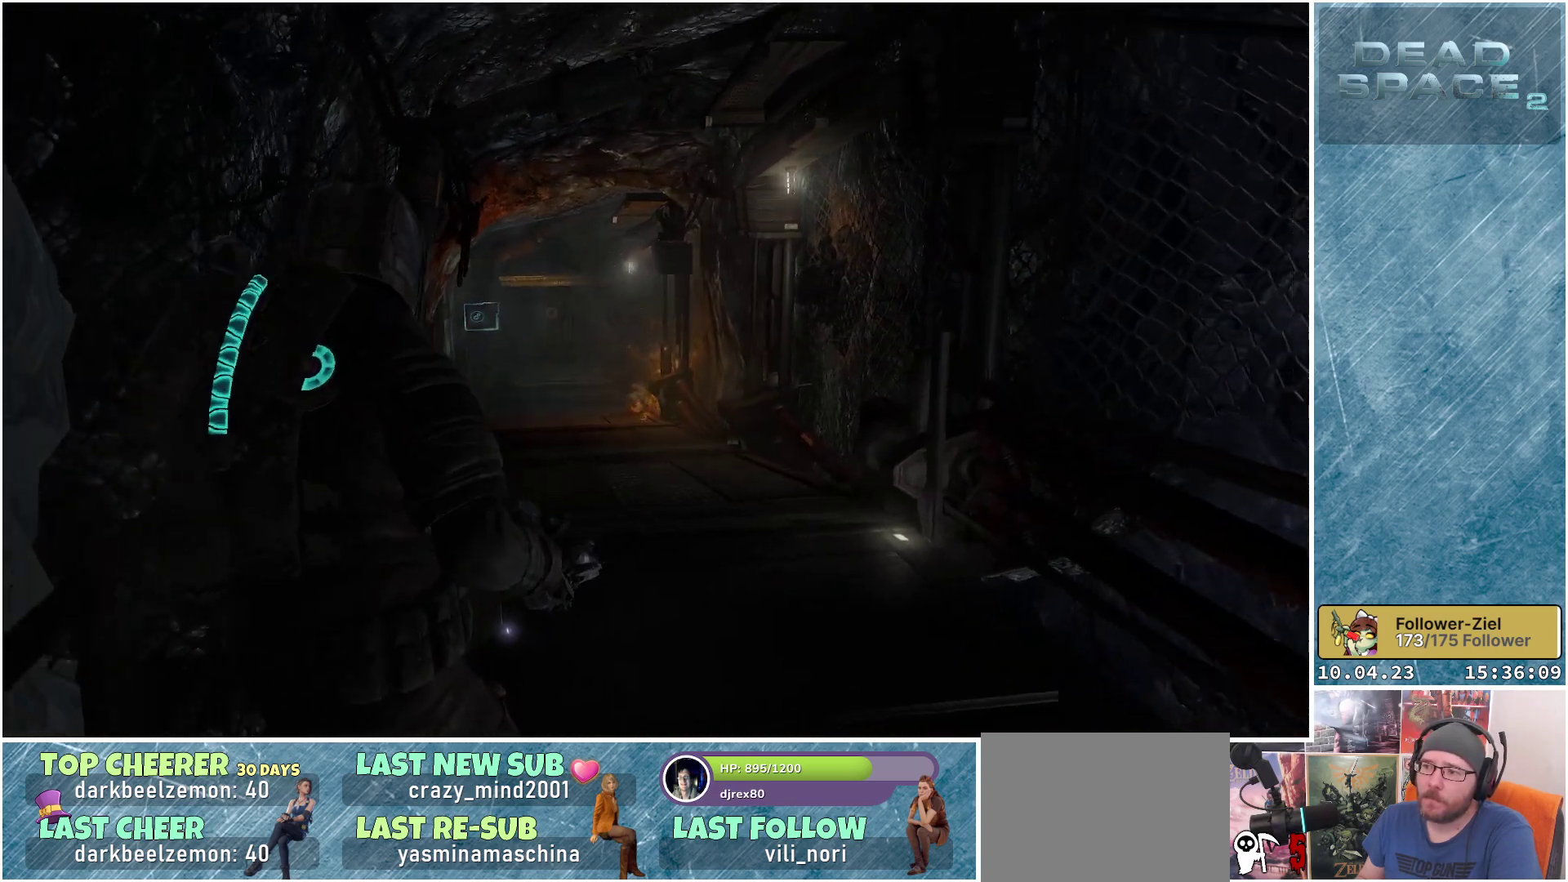
{"buttons": ["L2"], "left_stick": "center", "right_stick": "up-right", "events": []}
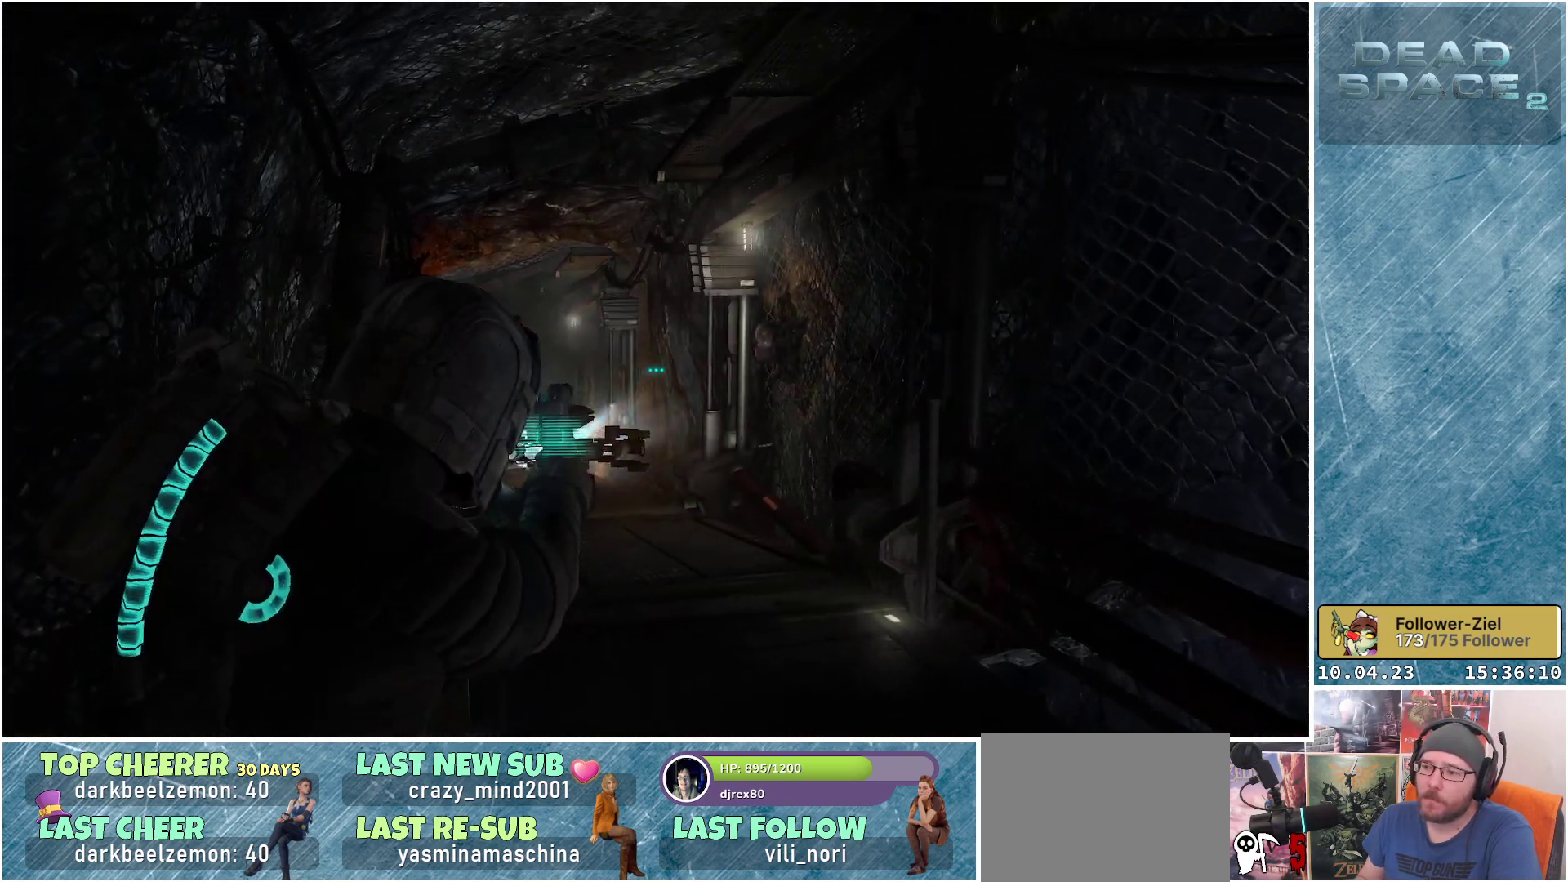
{"buttons": ["L2"], "left_stick": "center", "right_stick": "right", "events": [[150, "right_stick", "right"]]}
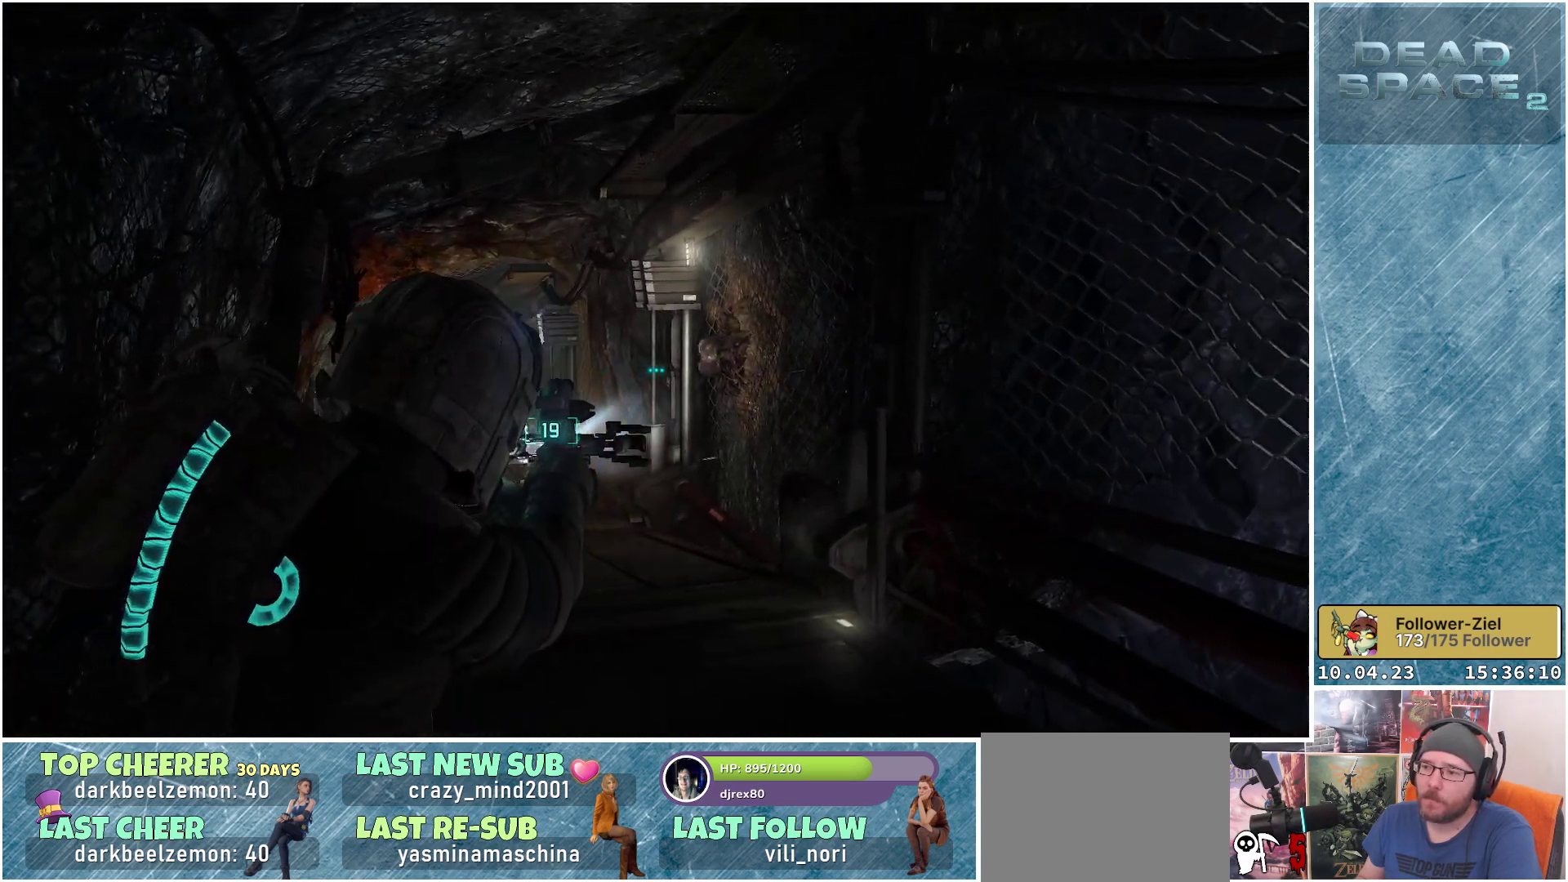
{"buttons": ["L2"], "left_stick": "center", "right_stick": "center", "events": [[267, "R2", "down"], [283, "right_stick", "center"], [417, "R2", "up"]]}
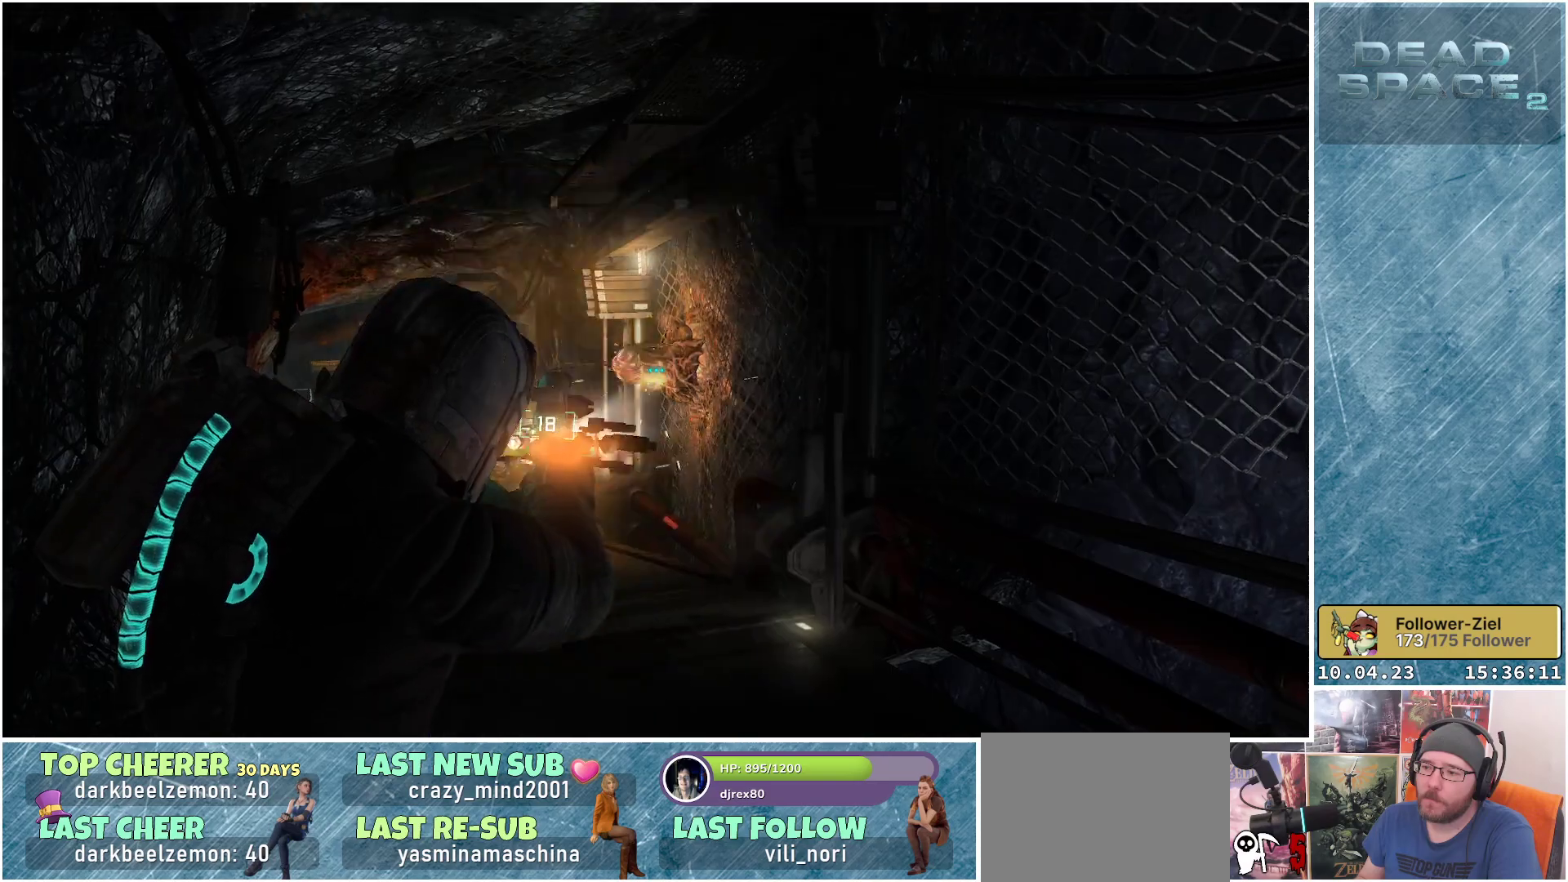
{"buttons": [], "left_stick": "center", "right_stick": "down-left", "events": [[300, "L2", "up"], [300, "right_stick", "down-left"]]}
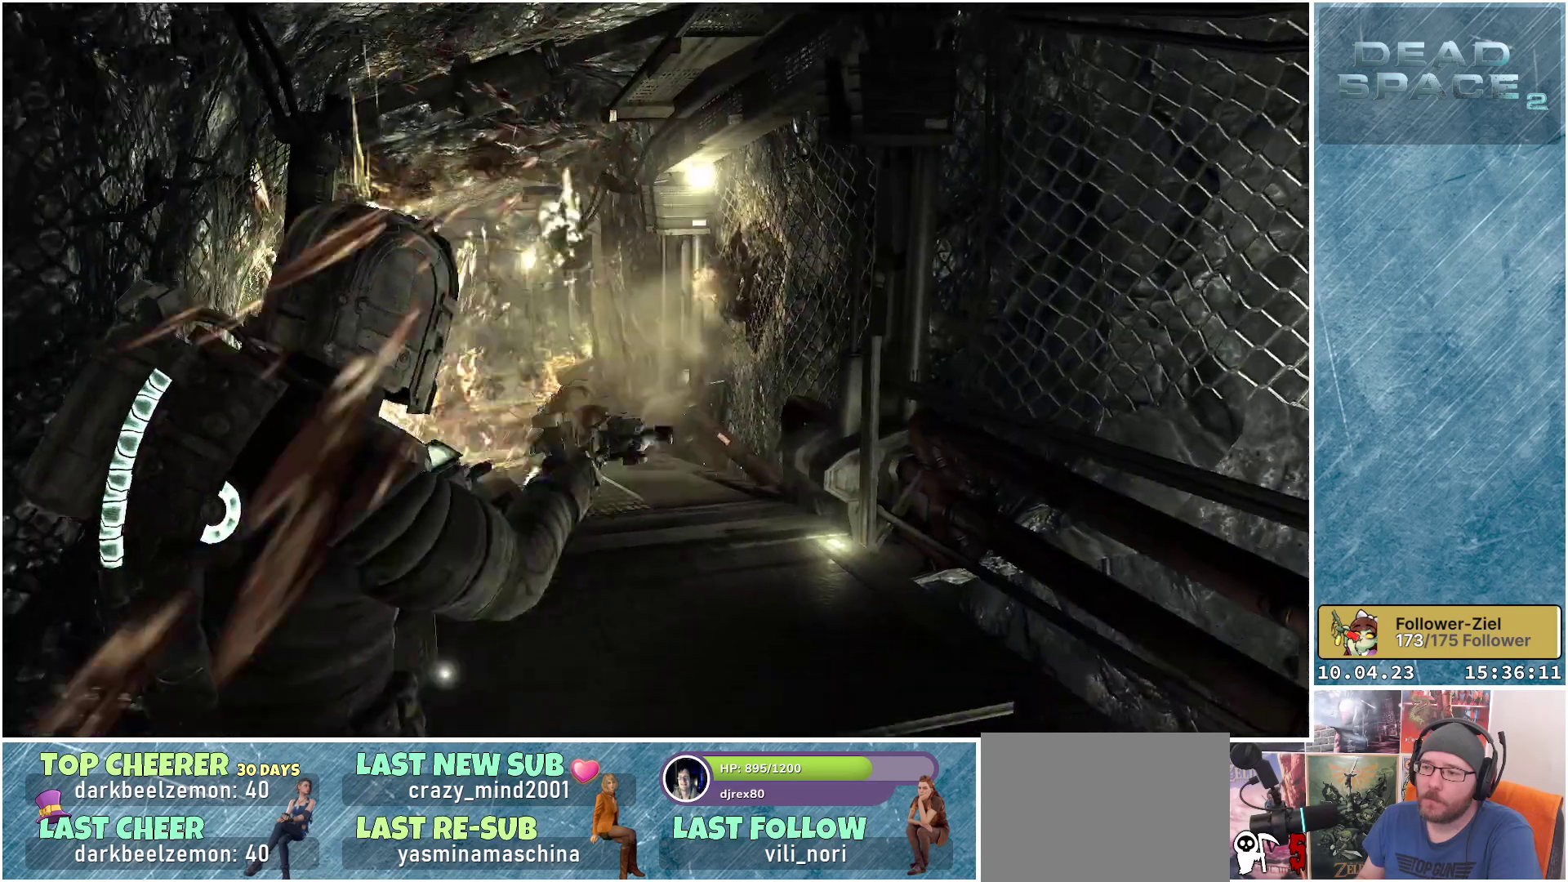
{"buttons": [], "left_stick": "center", "right_stick": "center", "events": [[267, "right_stick", "center"]]}
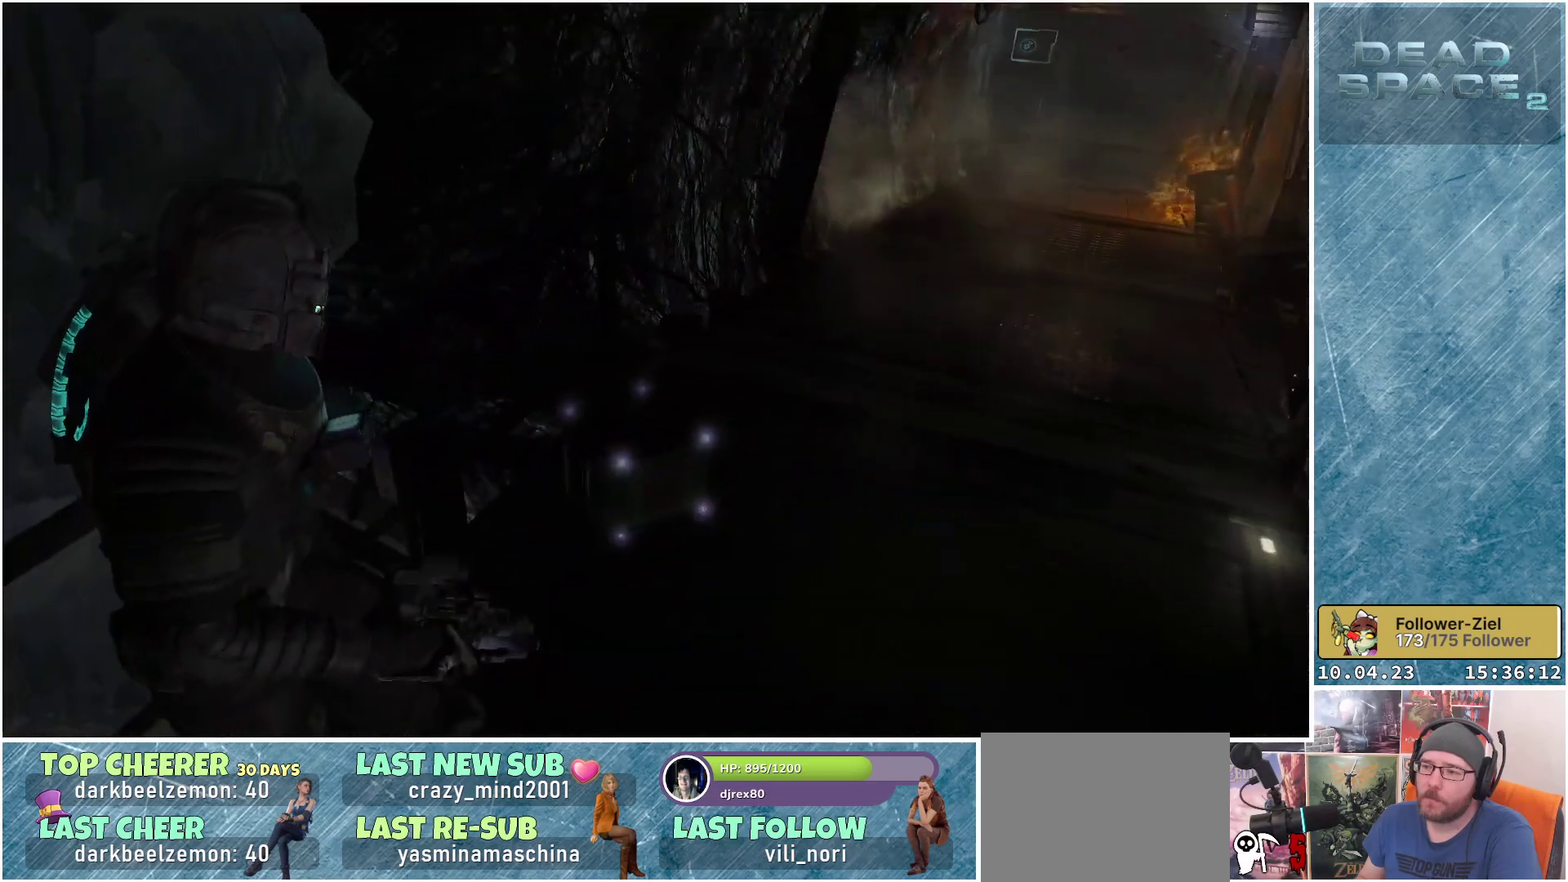
{"buttons": [], "left_stick": "center", "right_stick": "center", "events": [[50, "left_stick", "up"], [183, "right_stick", "up-right"], [233, "R1", "down"], [233, "left_stick", "up-right"], [333, "left_stick", "center"], [367, "R1", "up"], [383, "right_stick", "center"]]}
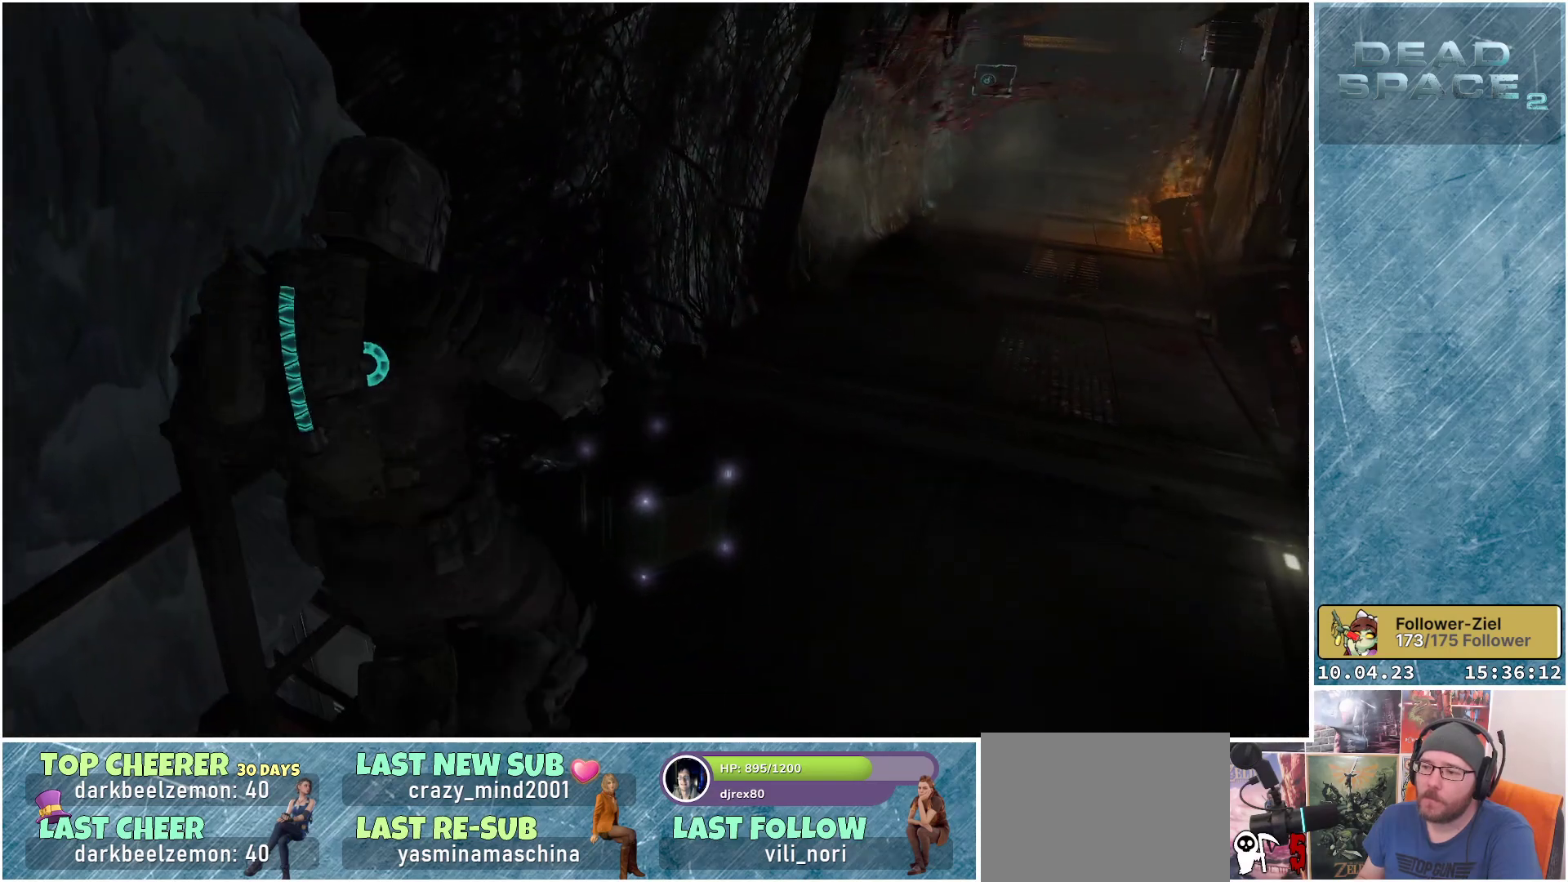
{"buttons": [], "left_stick": "center", "right_stick": "up", "events": [[117, "right_stick", "up-right"], [300, "right_stick", "center"], [500, "right_stick", "up"]]}
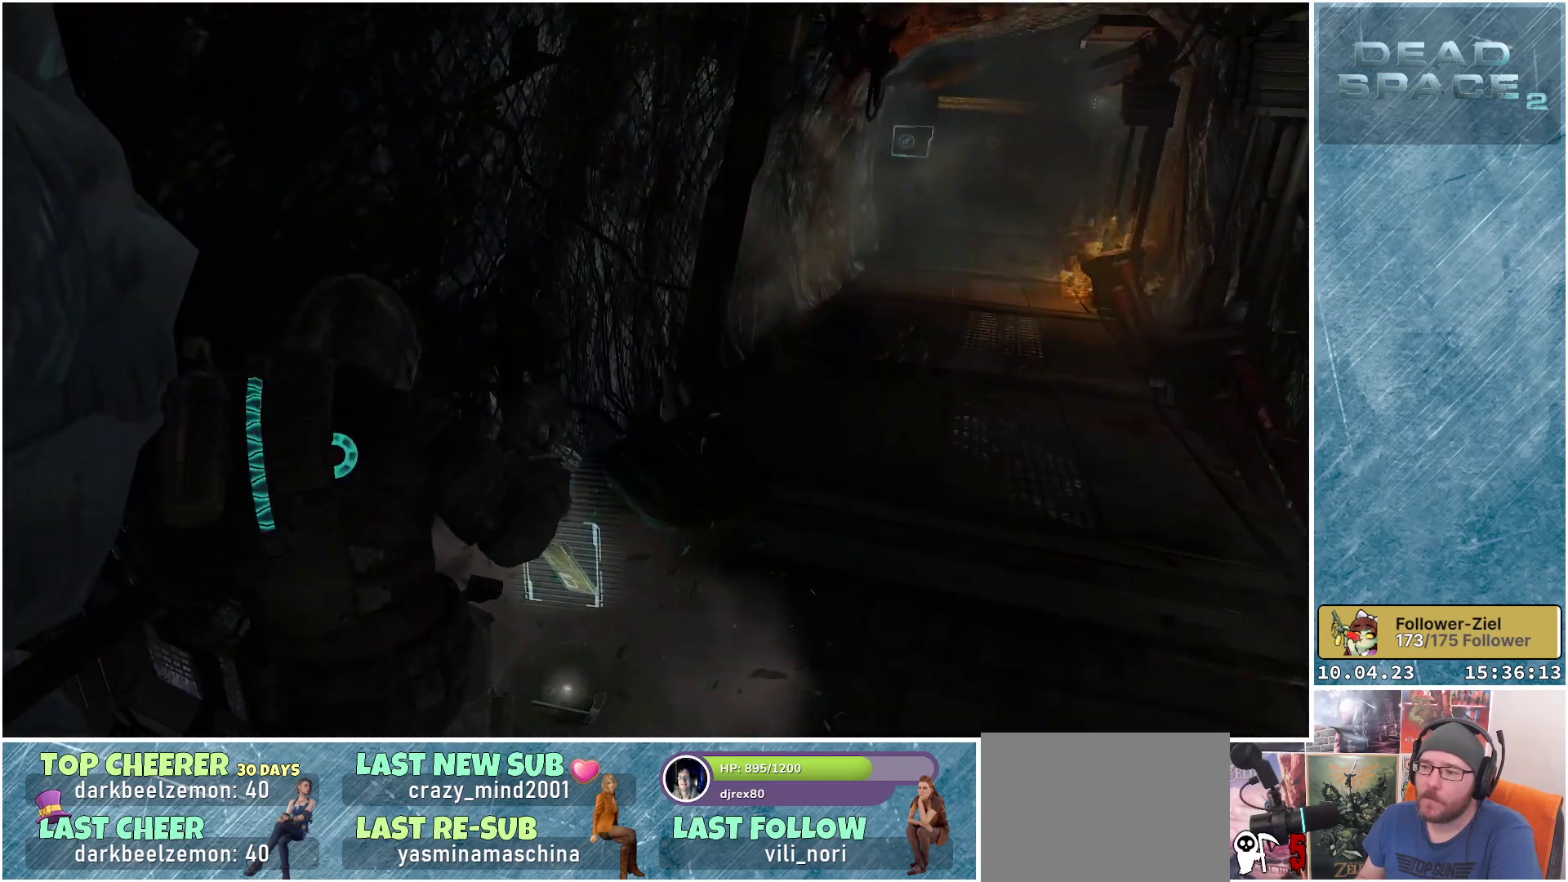
{"buttons": [], "left_stick": "down", "right_stick": "center", "events": [[50, "left_stick", "down"], [100, "right_stick", "up-right"], [217, "right_stick", "center"]]}
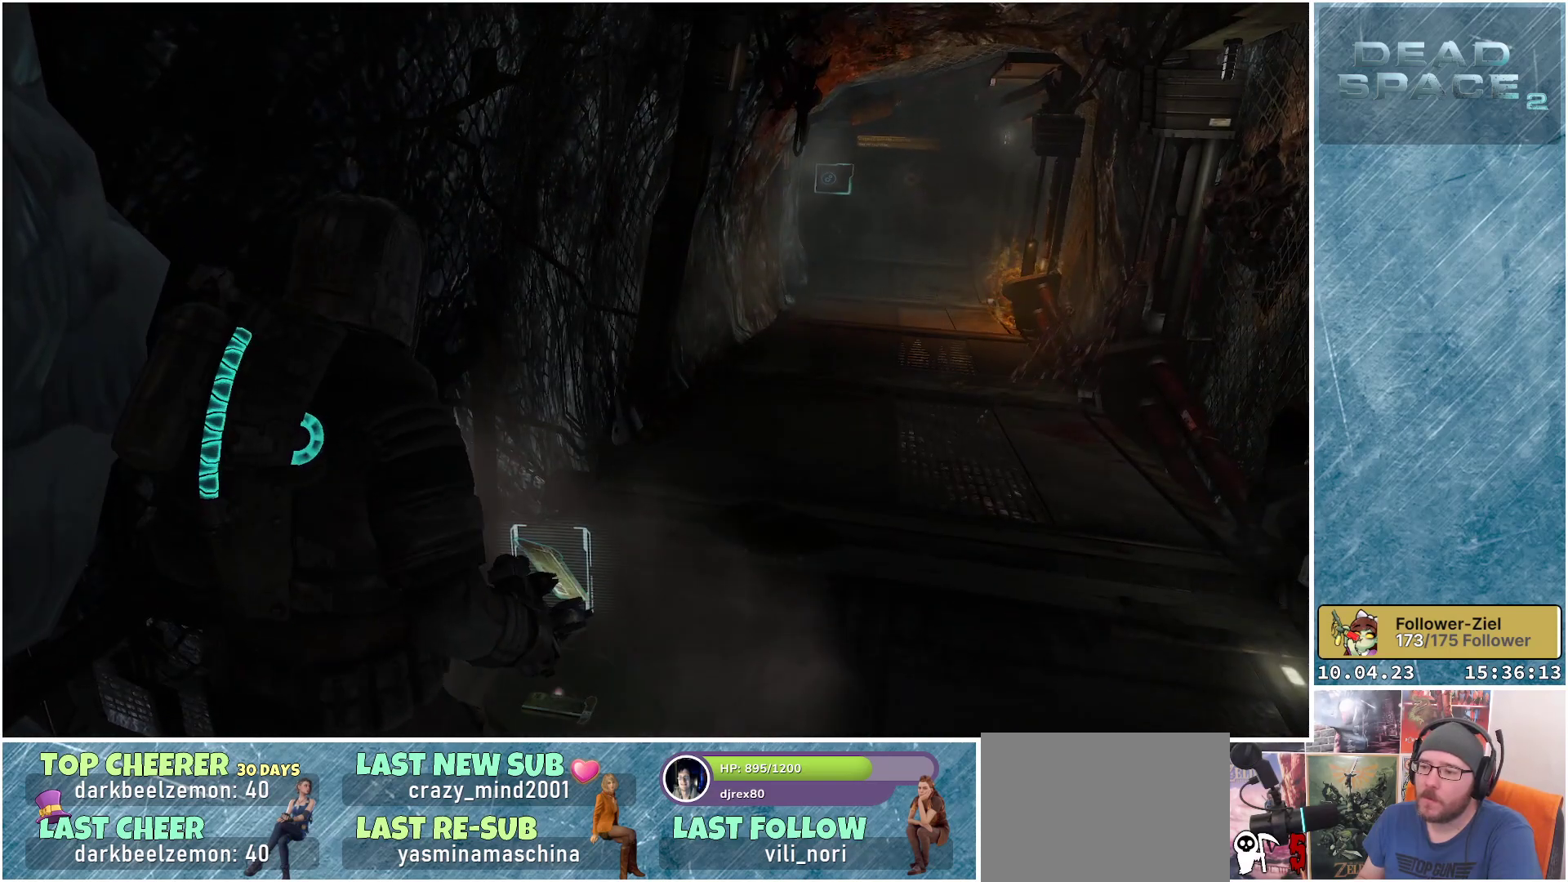
{"buttons": ["A"], "left_stick": "down-right", "right_stick": "center", "events": [[267, "left_stick", "down-right"], [433, "A", "down"]]}
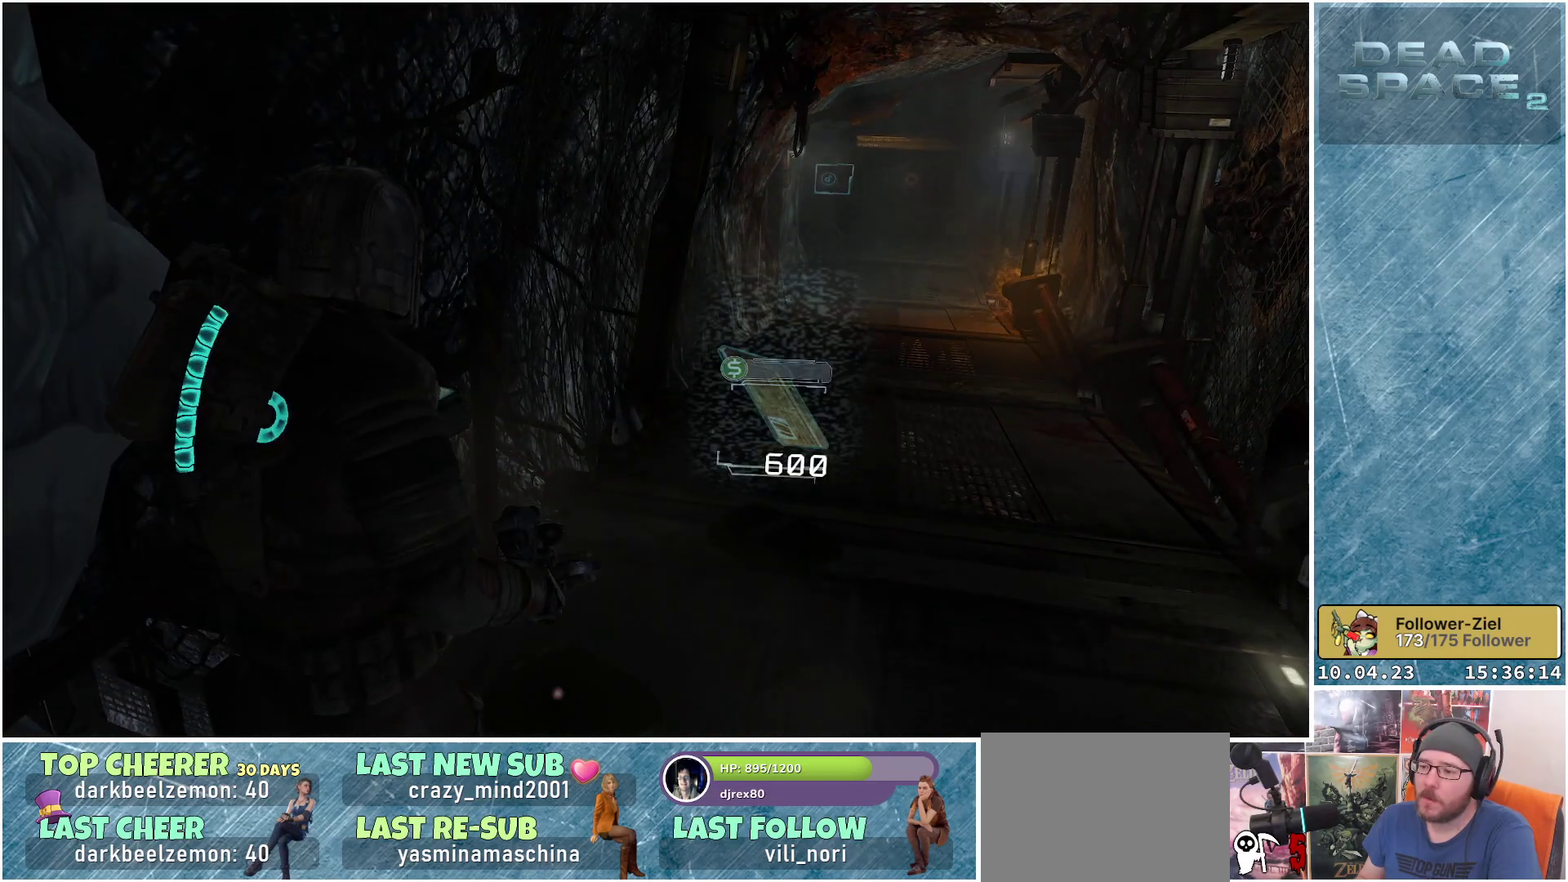
{"buttons": [], "left_stick": "right", "right_stick": "up", "events": [[67, "A", "up"], [417, "left_stick", "right"], [433, "right_stick", "up"]]}
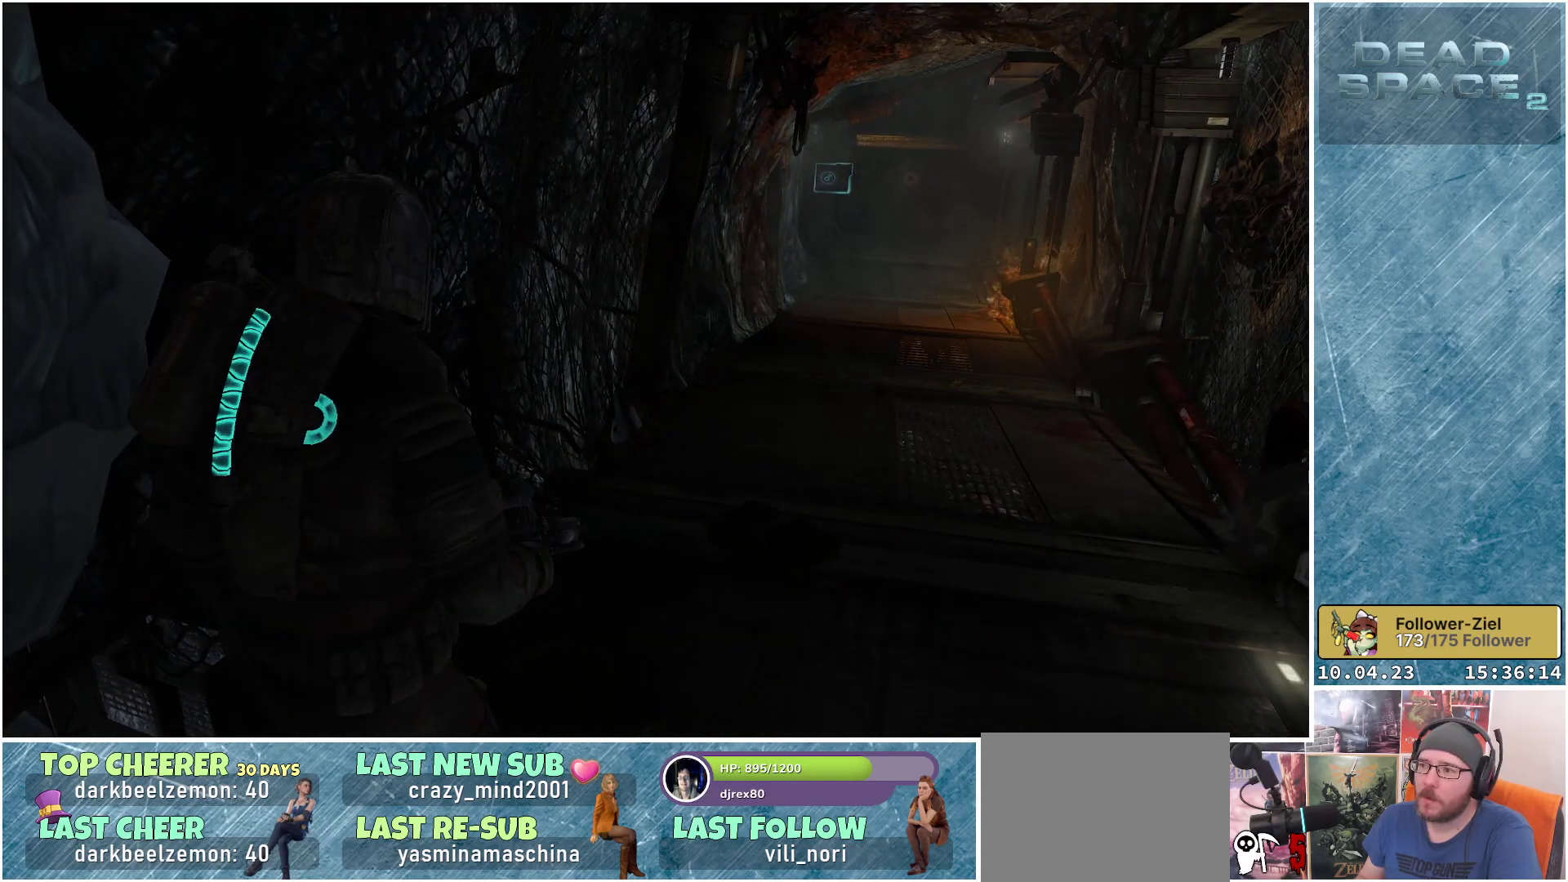
{"buttons": ["L2"], "left_stick": "up-right", "right_stick": "center", "events": [[317, "right_stick", "center"], [417, "left_stick", "up-right"], [483, "L2", "down"]]}
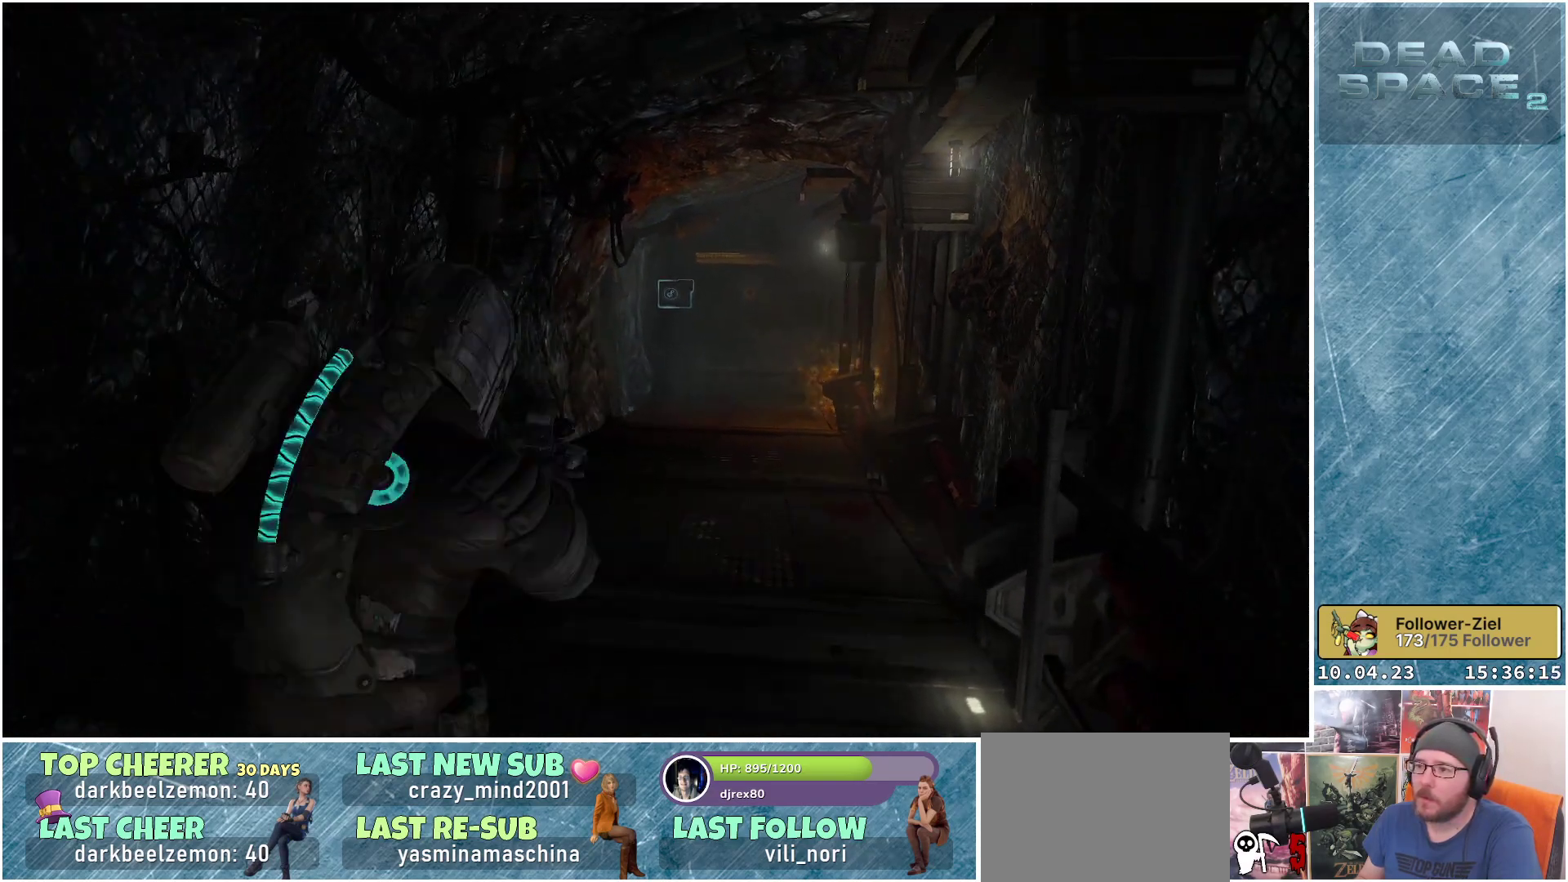
{"buttons": ["L2"], "left_stick": "up-right", "right_stick": "up", "events": [[367, "right_stick", "up"]]}
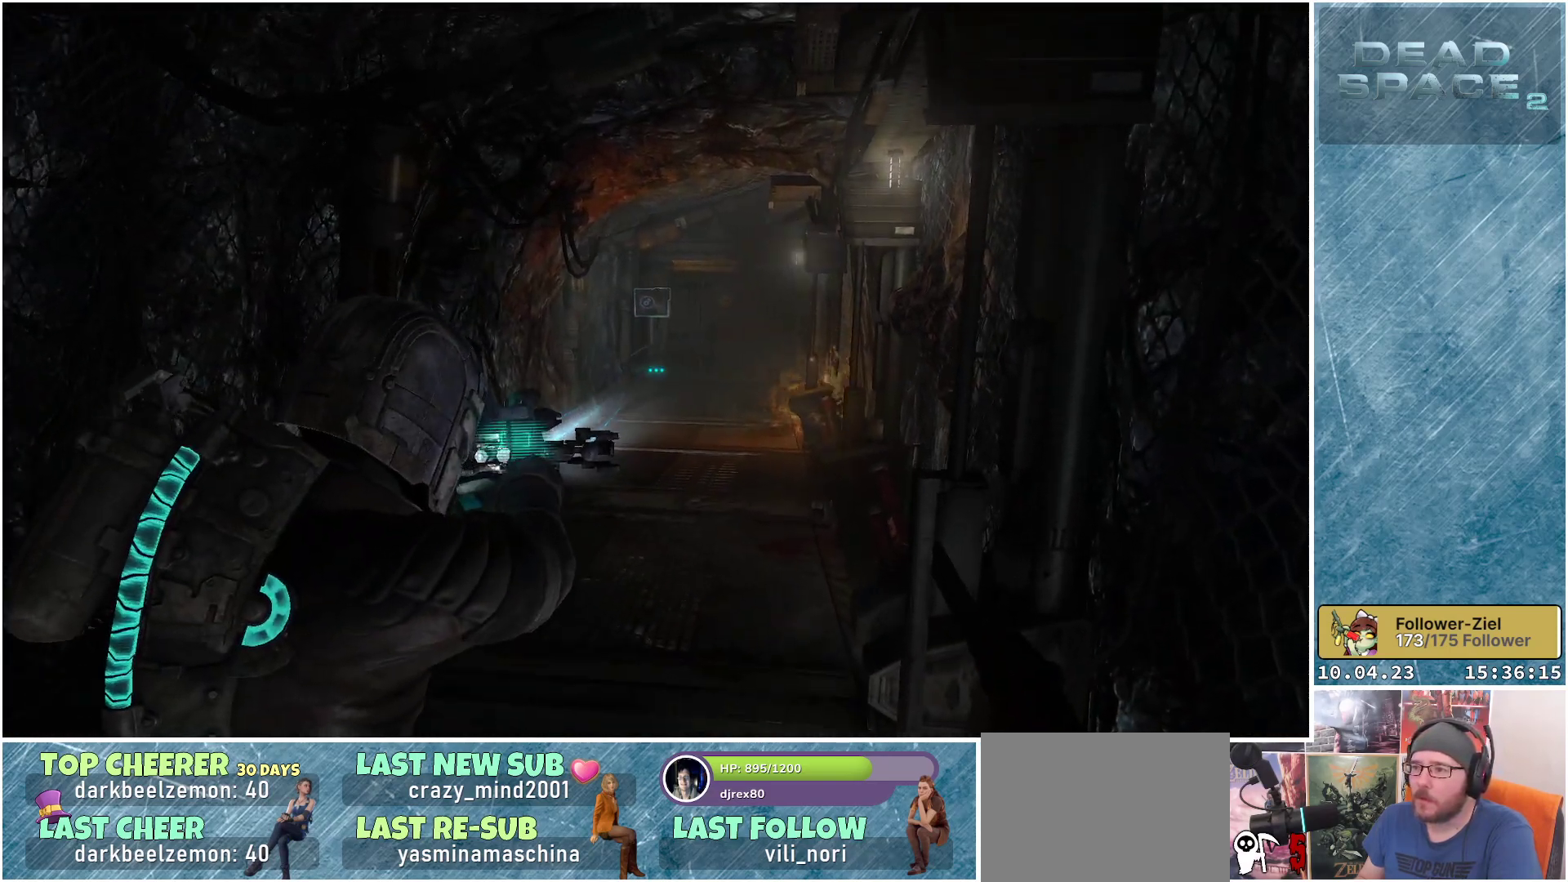
{"buttons": ["L2"], "left_stick": "up", "right_stick": "center", "events": [[133, "left_stick", "up"], [317, "right_stick", "center"]]}
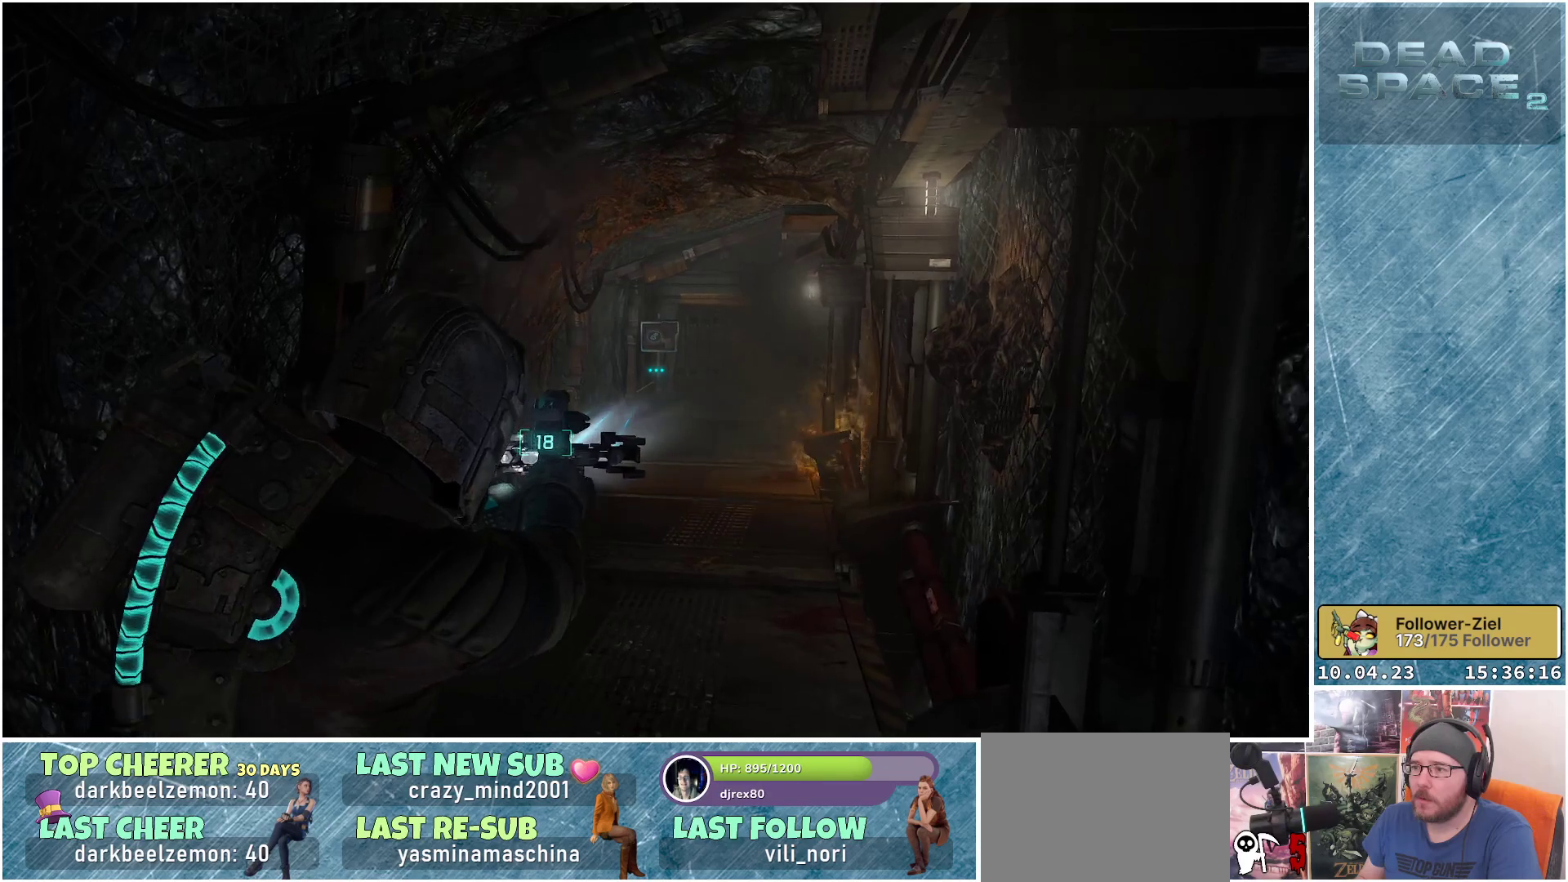
{"buttons": ["L2"], "left_stick": "up-left", "right_stick": "center", "events": [[17, "left_stick", "up-left"]]}
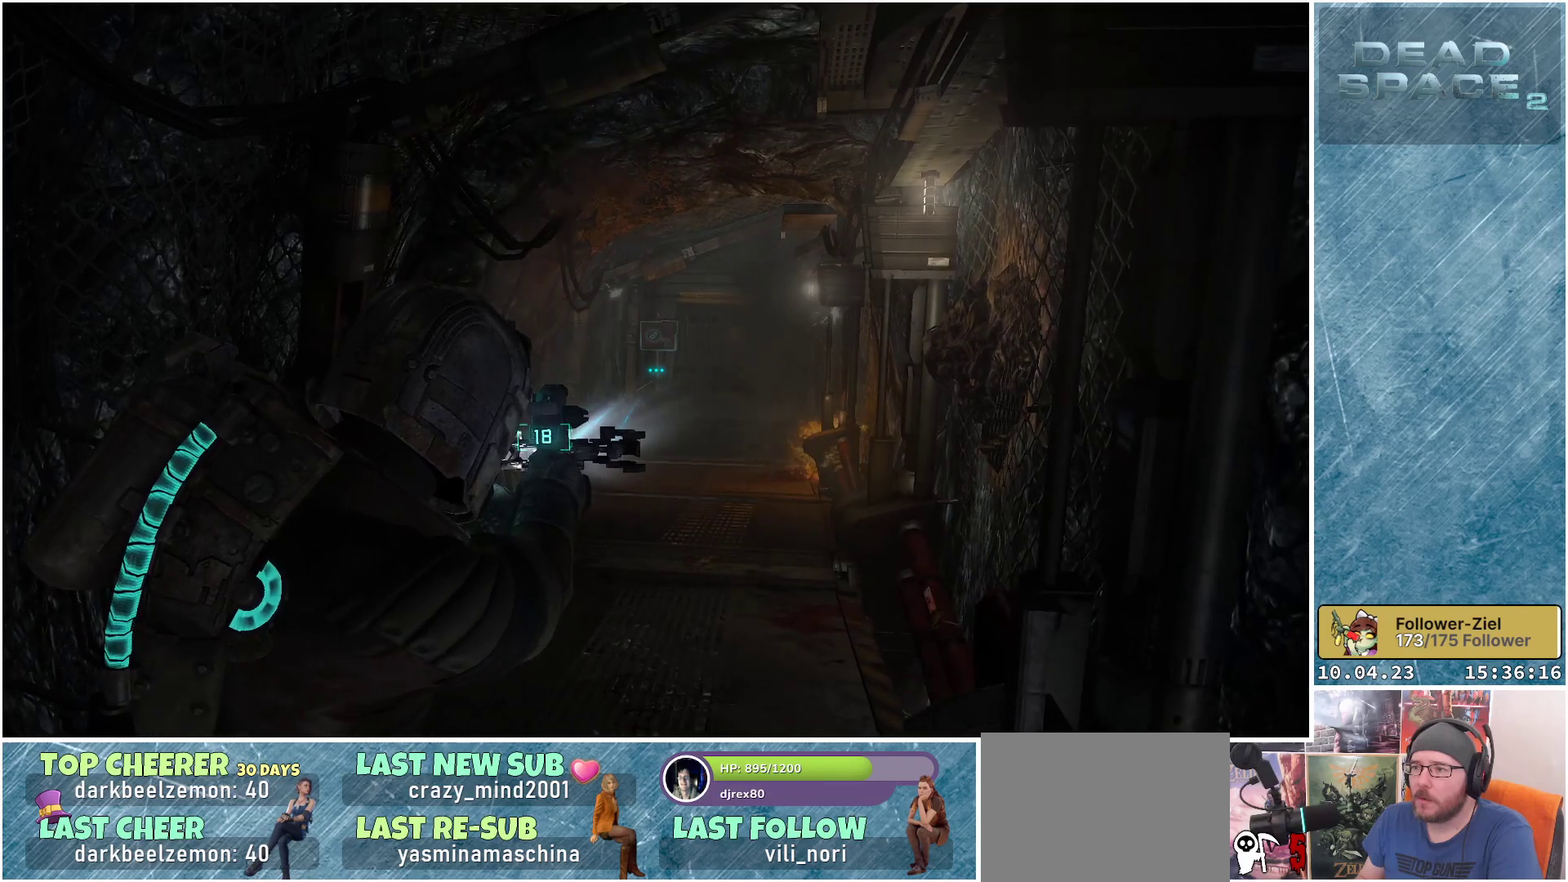
{"buttons": ["L2"], "left_stick": "up-left", "right_stick": "center", "events": []}
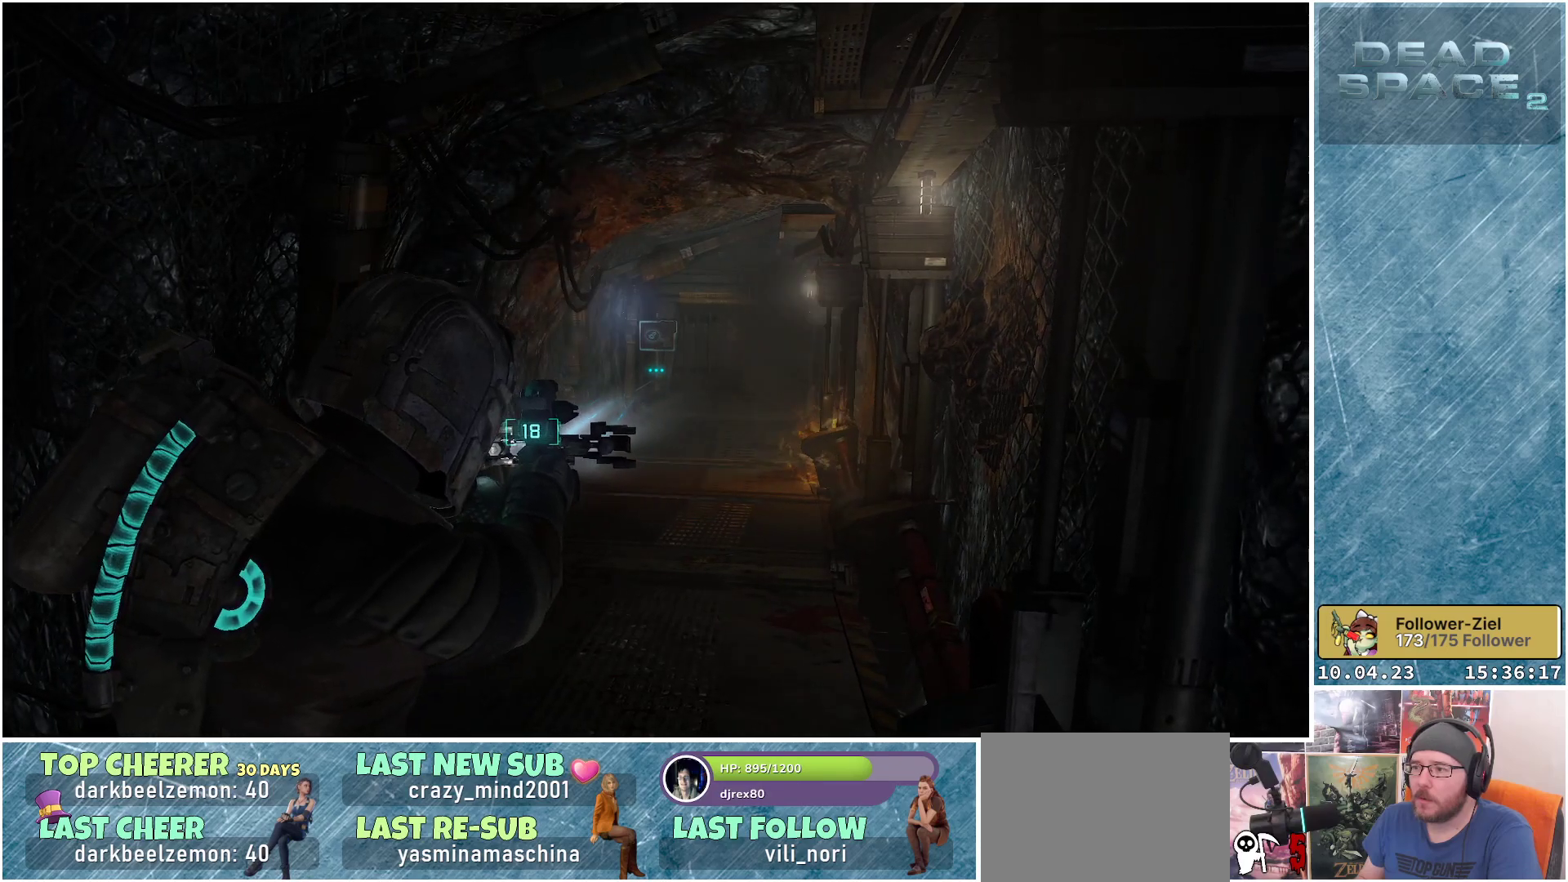
{"buttons": ["L2"], "left_stick": "up-left", "right_stick": "center", "events": []}